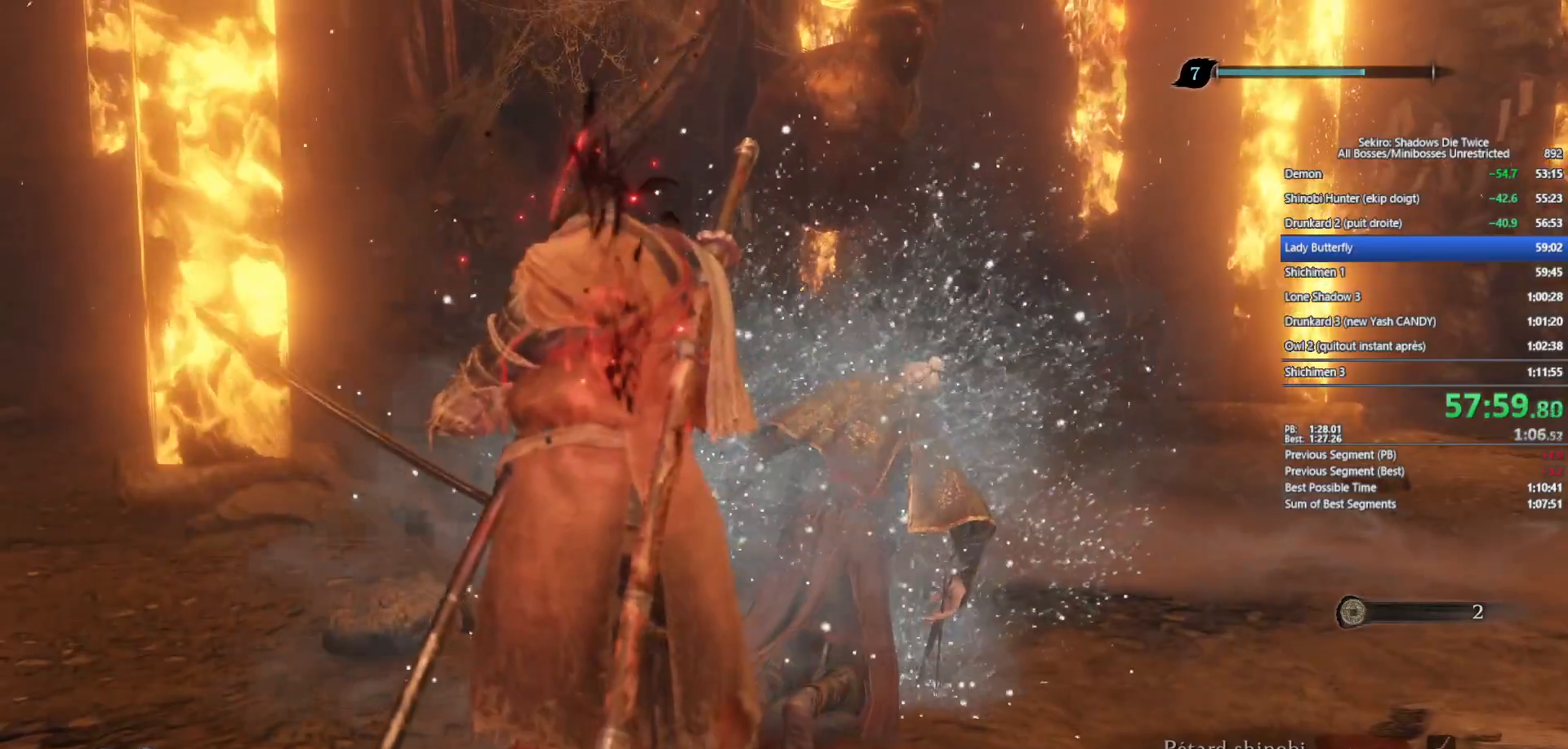
Gameplay with a controller (Xbox layout); each line is a JSON object with the inputs held at the frame after it. "events" lists button and stick changes between this image and that frame as [ms after this image, input, new state], when the widget could be followed in between.
{"buttons": [], "left_stick": "up-left", "right_stick": "right", "events": [[317, "right_stick", "right"], [433, "left_stick", "up-left"]]}
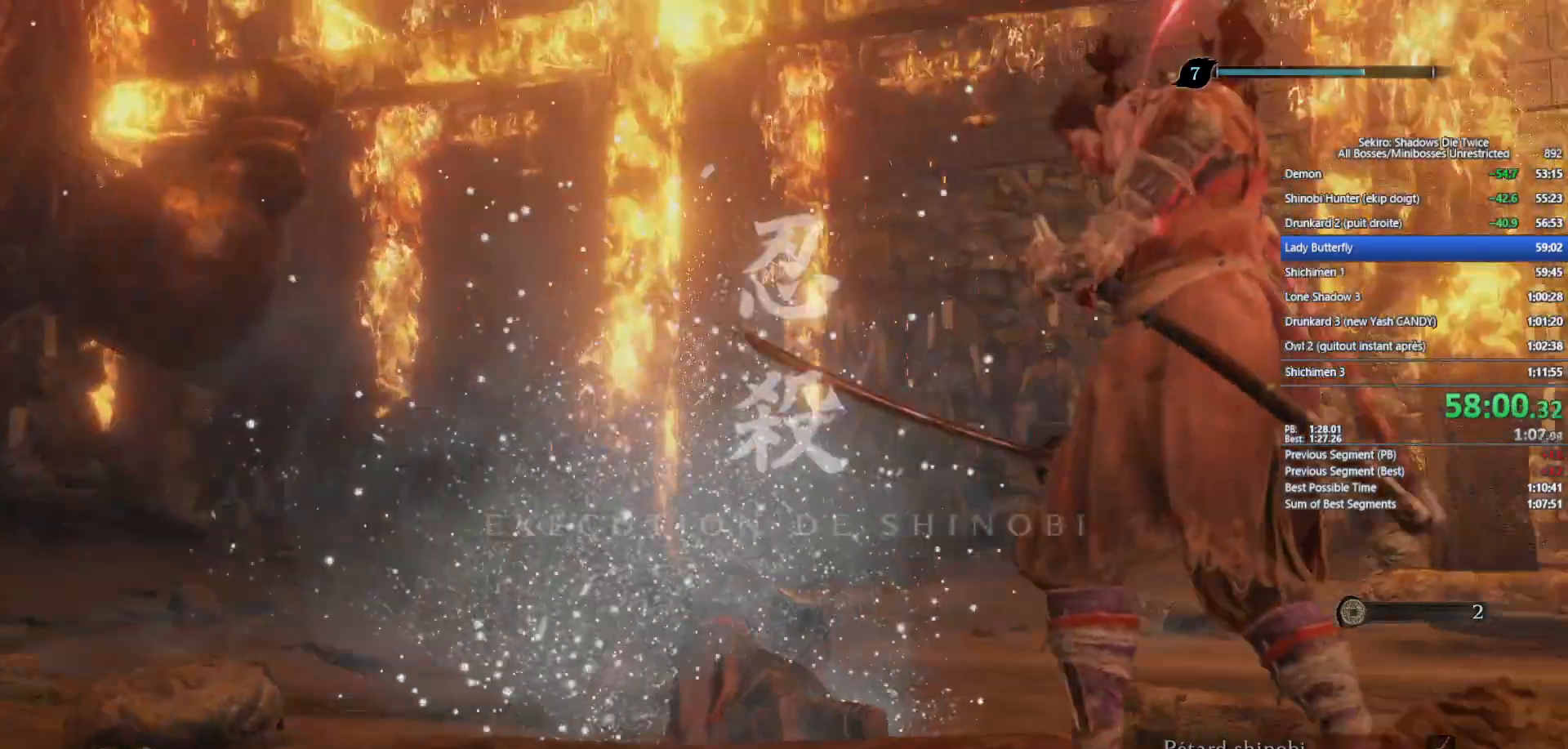
{"buttons": [], "left_stick": "up", "right_stick": "left", "events": [[50, "right_stick", "center"], [217, "left_stick", "center"], [217, "right_stick", "left"], [333, "left_stick", "up"]]}
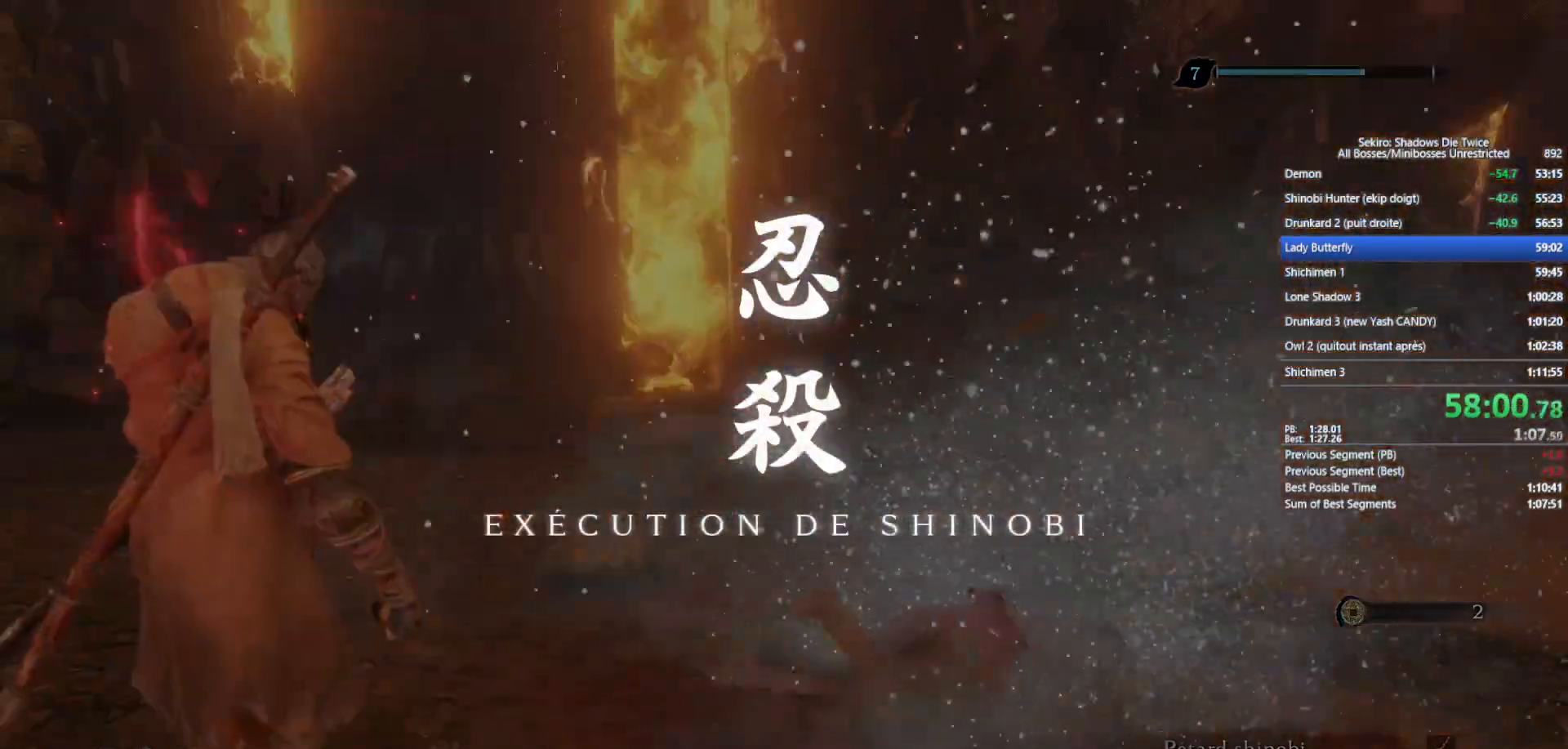
{"buttons": [], "left_stick": "up", "right_stick": "left", "events": [[17, "right_stick", "center"], [167, "right_stick", "left"]]}
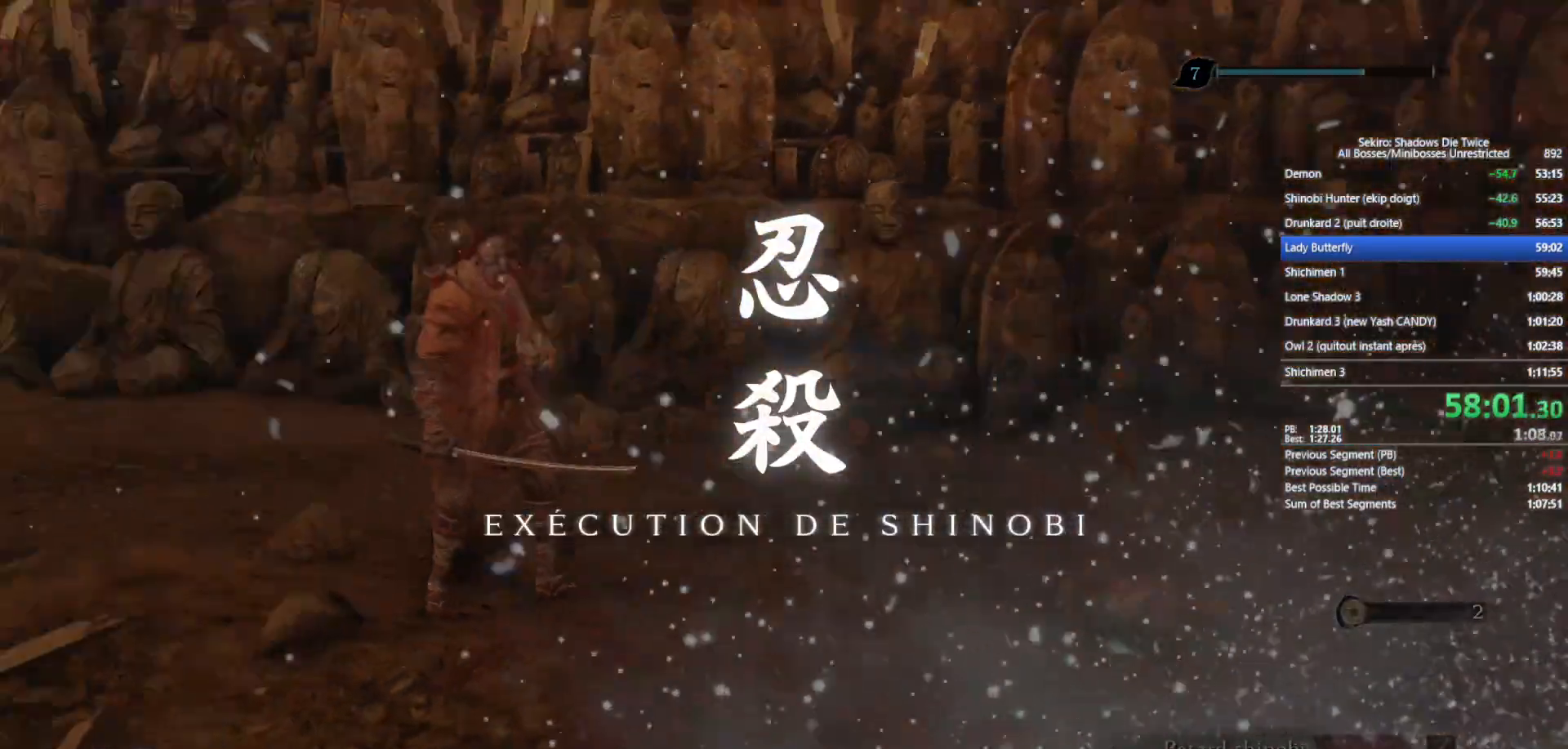
{"buttons": [], "left_stick": "up-right", "right_stick": "center", "events": [[50, "right_stick", "center"], [367, "right_stick", "left"], [467, "left_stick", "up-right"], [483, "right_stick", "center"]]}
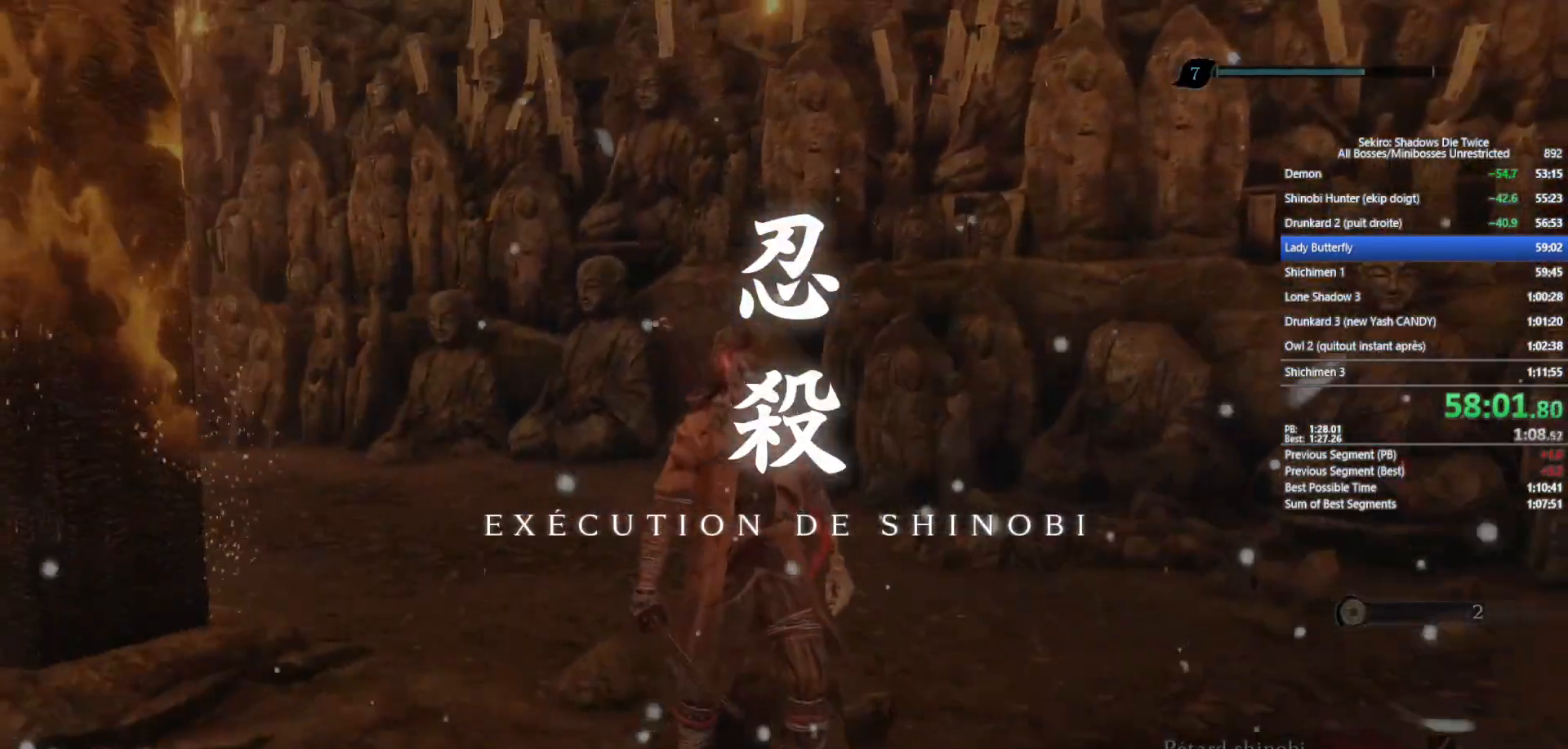
{"buttons": [], "left_stick": "up", "right_stick": "center", "events": [[133, "right_stick", "left"], [417, "left_stick", "up"], [433, "right_stick", "center"]]}
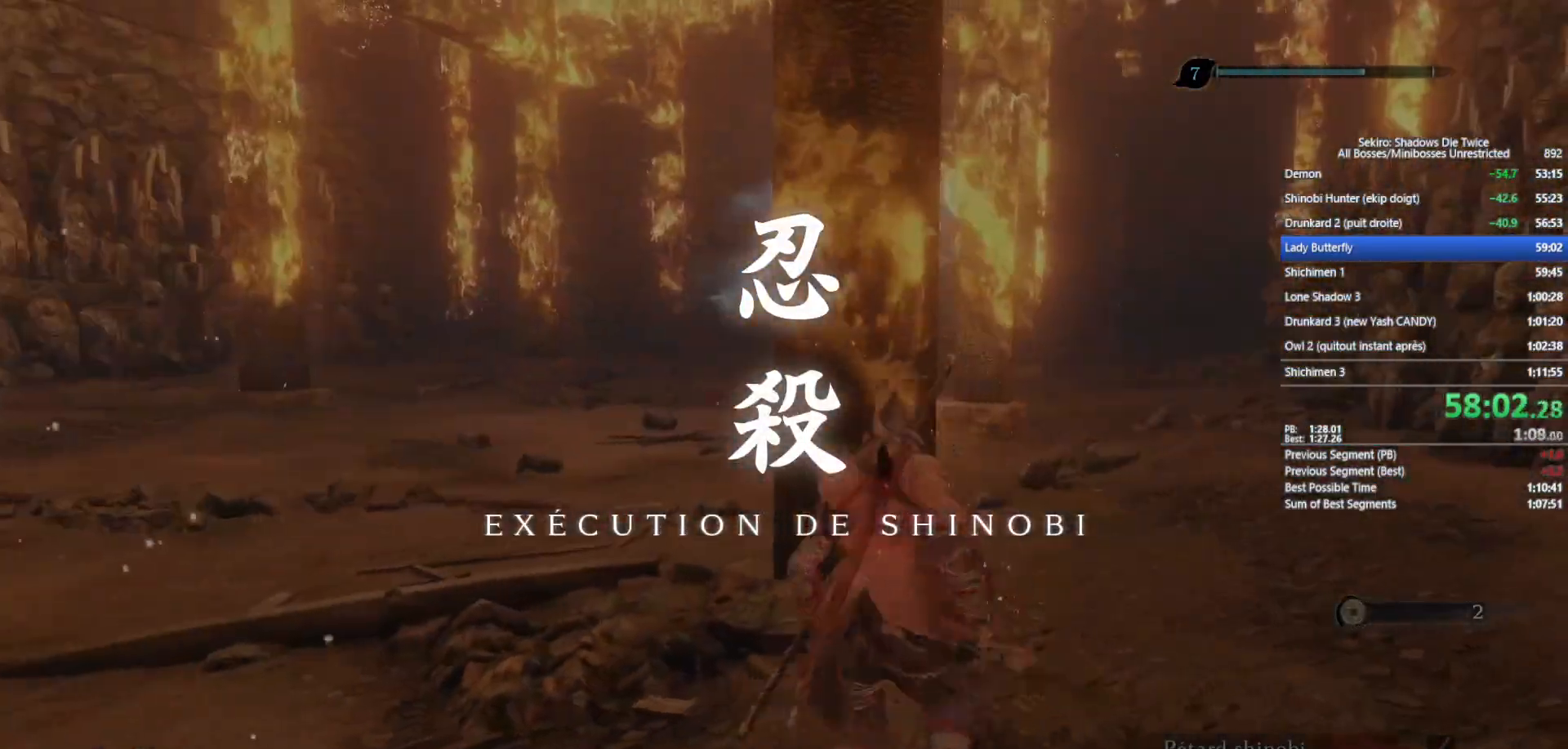
{"buttons": [], "left_stick": "up", "right_stick": "up", "events": [[167, "A", "down"], [283, "A", "up"], [400, "right_stick", "up"]]}
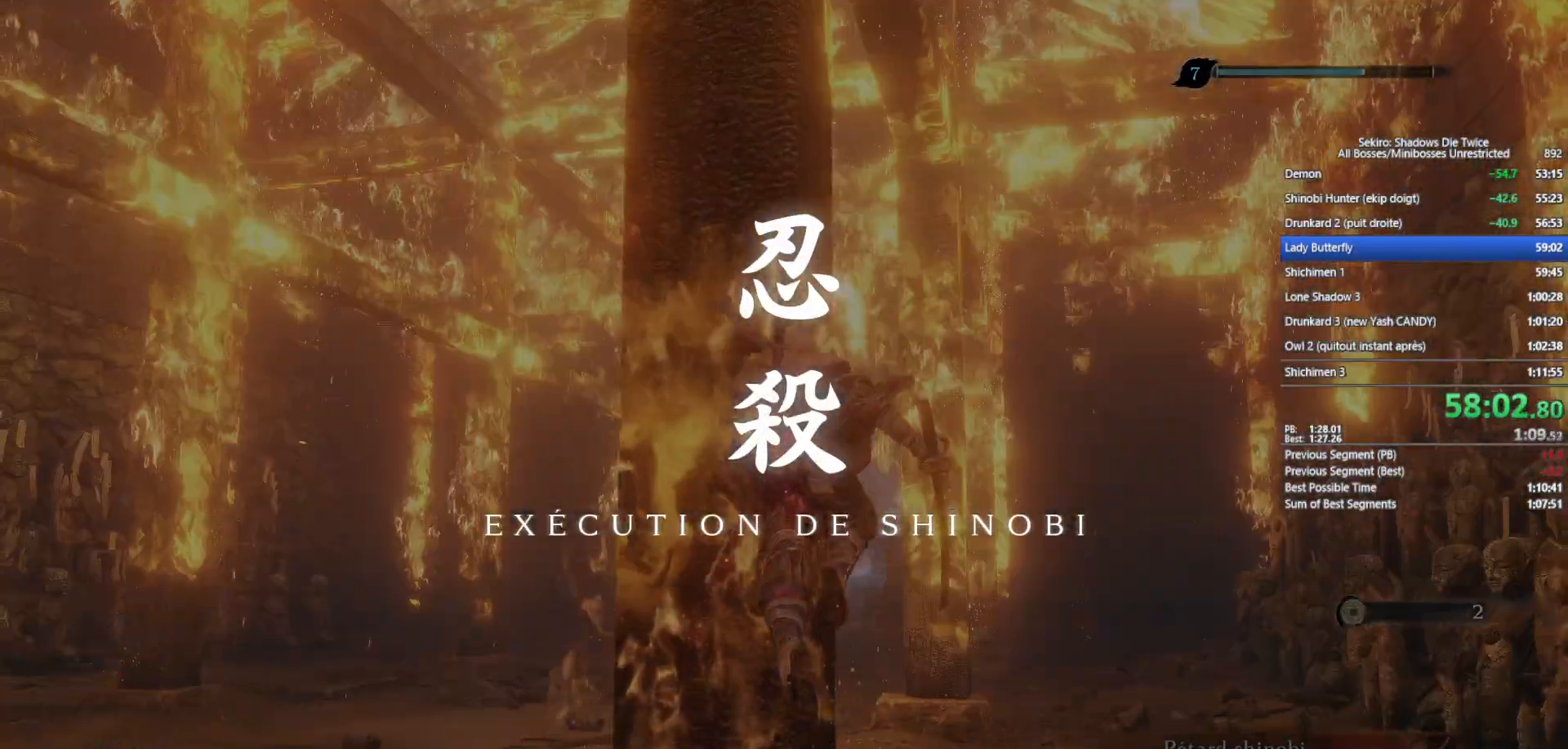
{"buttons": [], "left_stick": "down", "right_stick": "down", "events": [[17, "left_stick", "center"], [17, "right_stick", "center"], [133, "A", "down"], [267, "A", "up"], [267, "left_stick", "down"], [467, "right_stick", "down"]]}
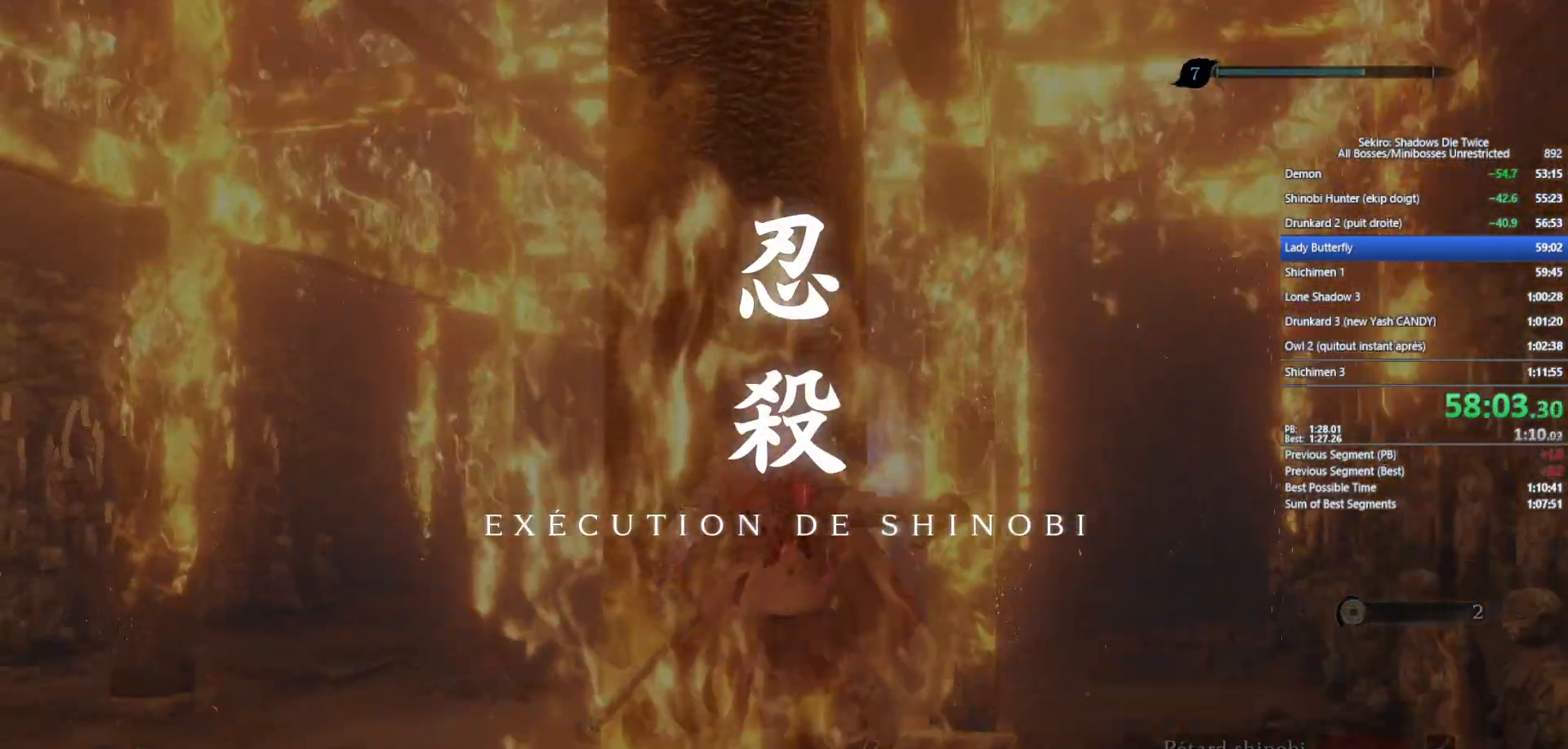
{"buttons": [], "left_stick": "down", "right_stick": "center", "events": [[100, "right_stick", "center"], [217, "right_stick", "down-right"], [317, "right_stick", "center"]]}
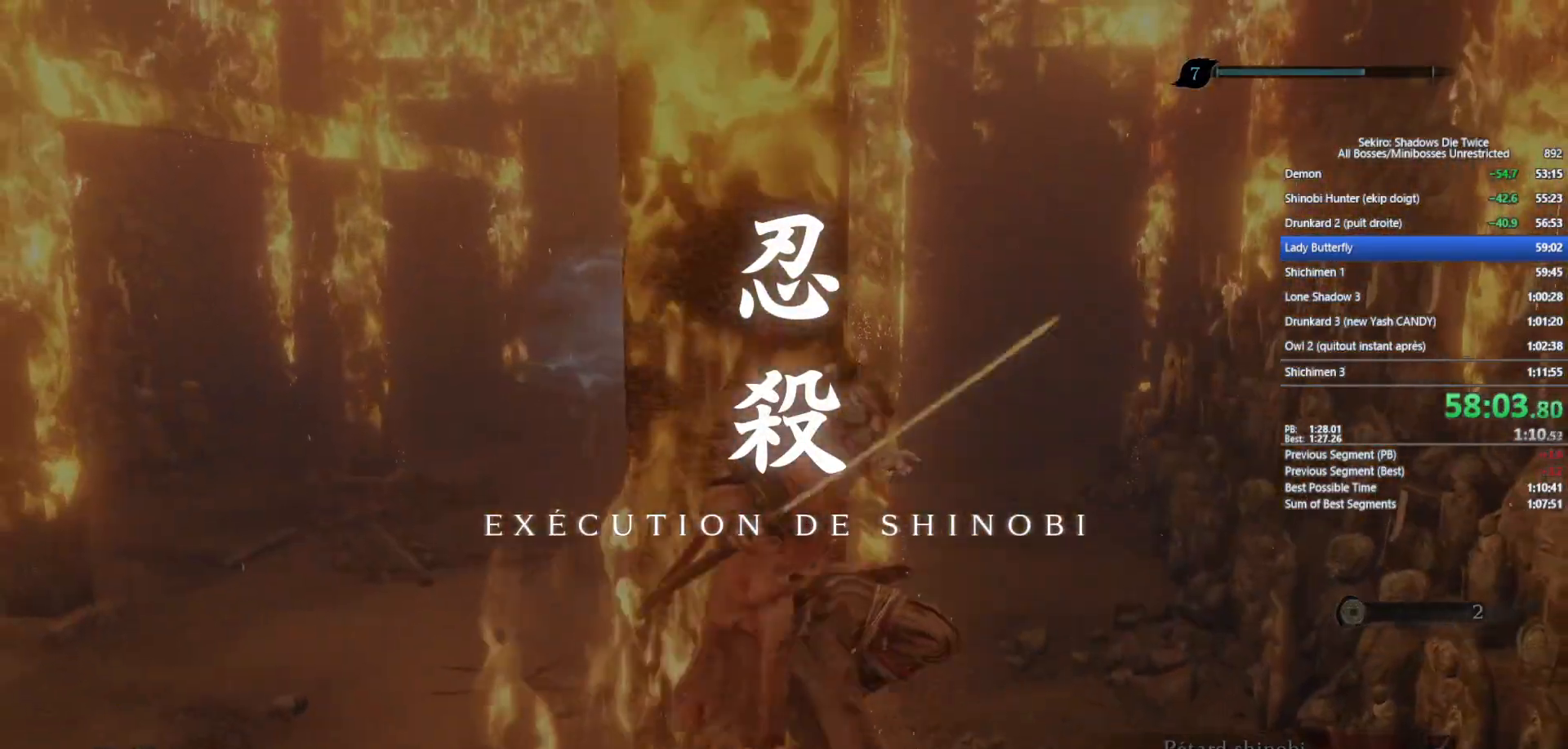
{"buttons": ["A"], "left_stick": "center", "right_stick": "center", "events": [[17, "A", "down"], [50, "left_stick", "center"], [117, "A", "up"], [200, "A", "down"], [317, "A", "up"], [400, "A", "down"]]}
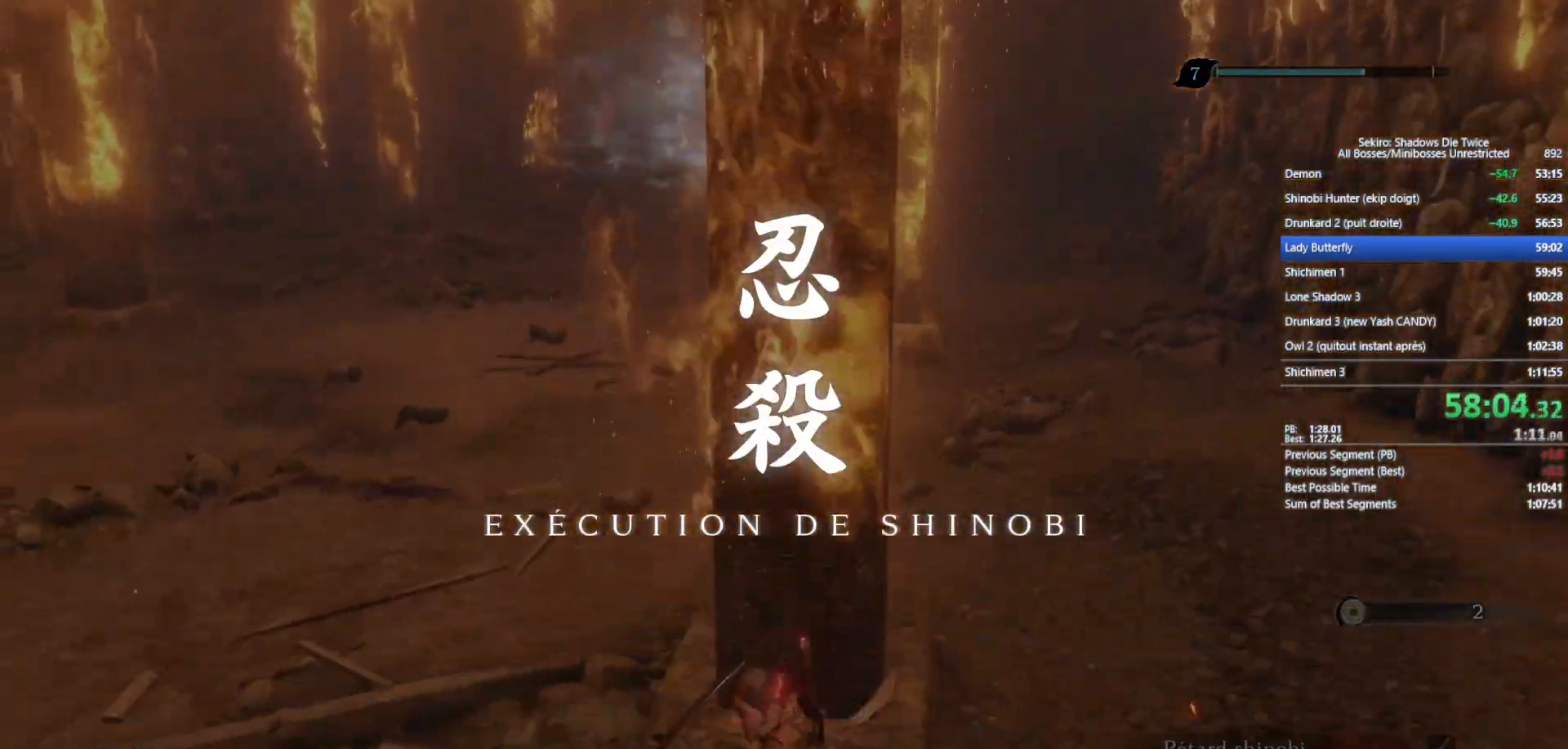
{"buttons": [], "left_stick": "center", "right_stick": "center", "events": [[17, "A", "up"], [117, "A", "down"], [217, "A", "up"], [317, "A", "down"], [417, "A", "up"]]}
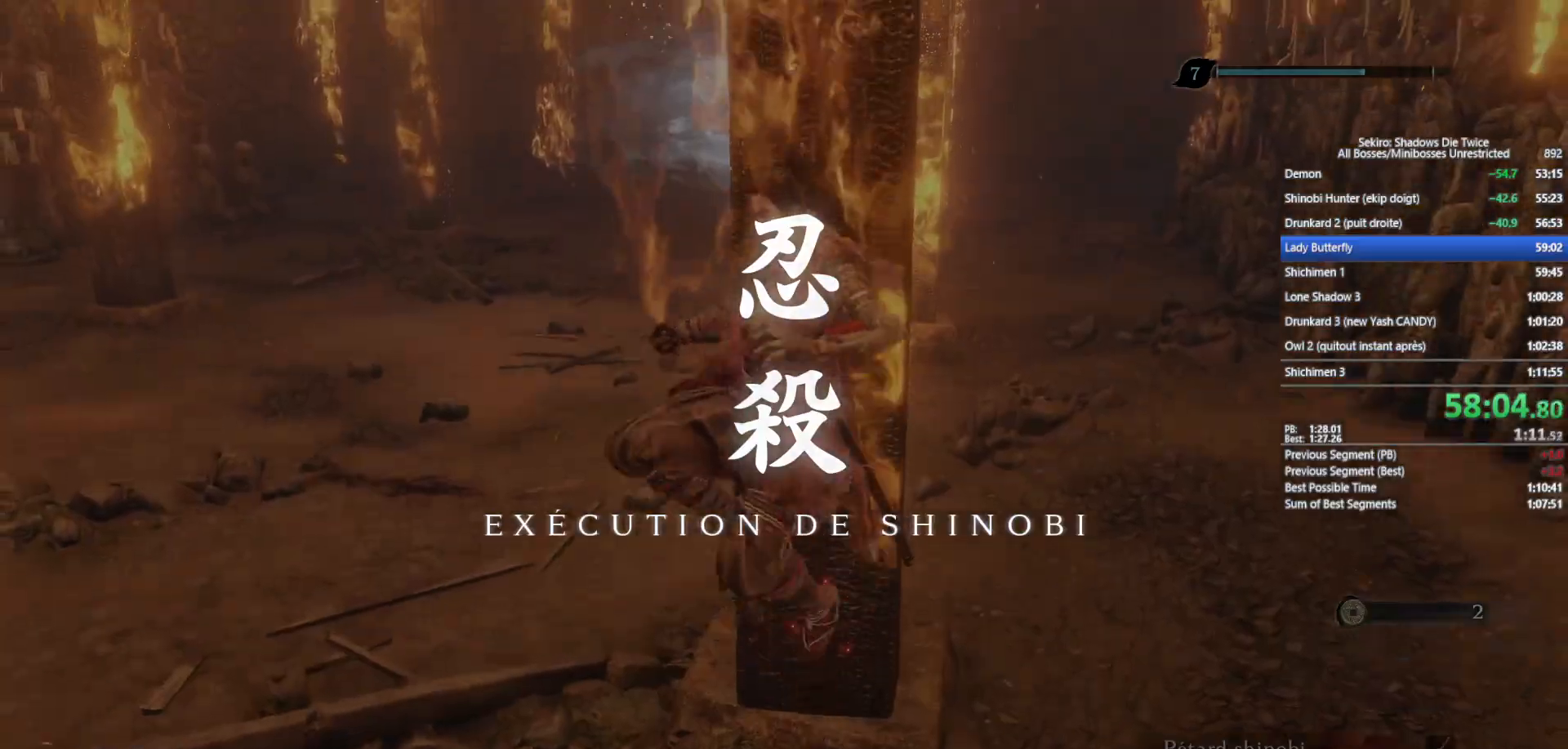
{"buttons": [], "left_stick": "center", "right_stick": "center", "events": [[17, "A", "down"], [100, "A", "up"], [217, "A", "down"], [283, "A", "up"], [367, "A", "down"], [467, "A", "up"]]}
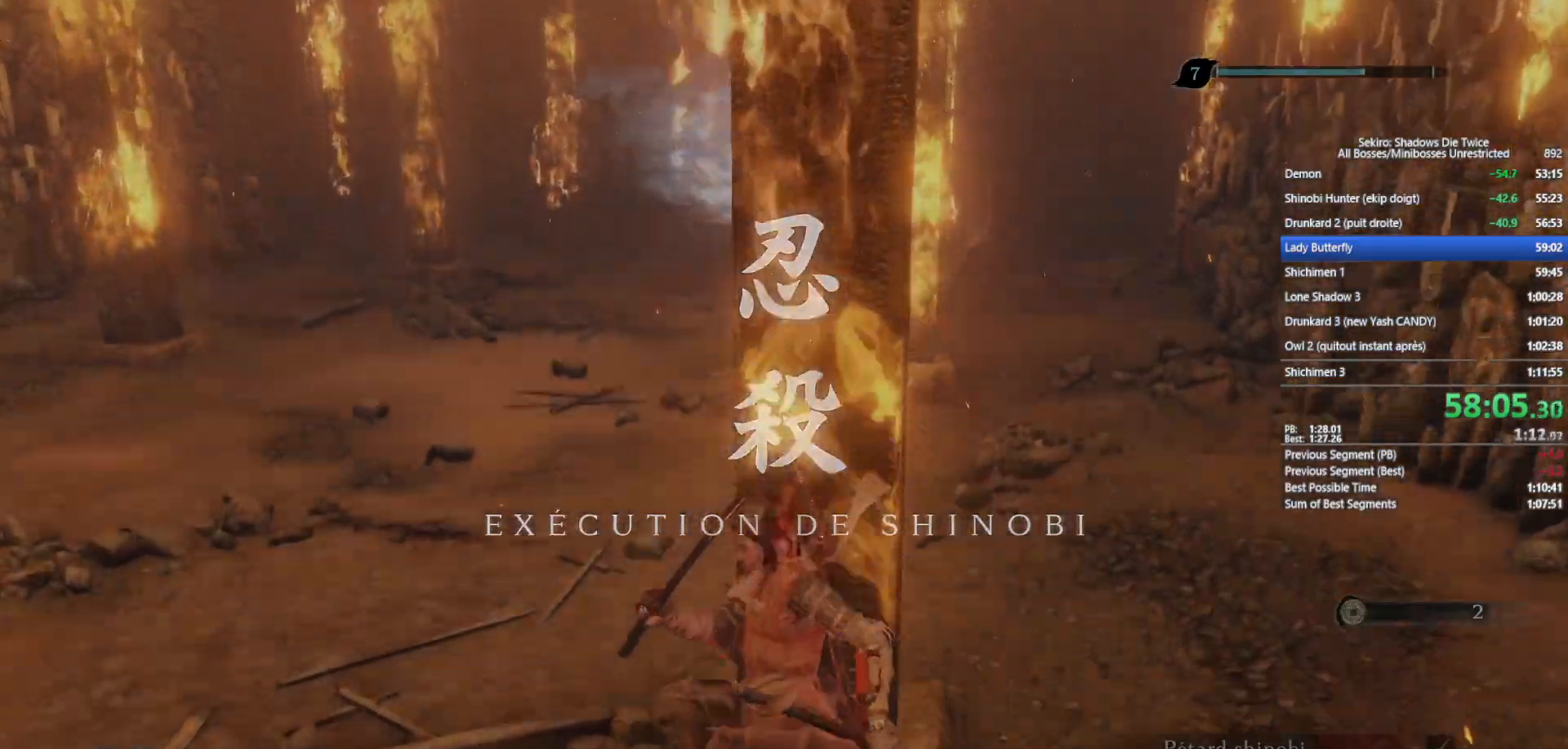
{"buttons": [], "left_stick": "center", "right_stick": "center", "events": [[67, "A", "down"], [133, "A", "up"], [233, "A", "down"], [317, "A", "up"], [400, "A", "down"], [467, "A", "up"]]}
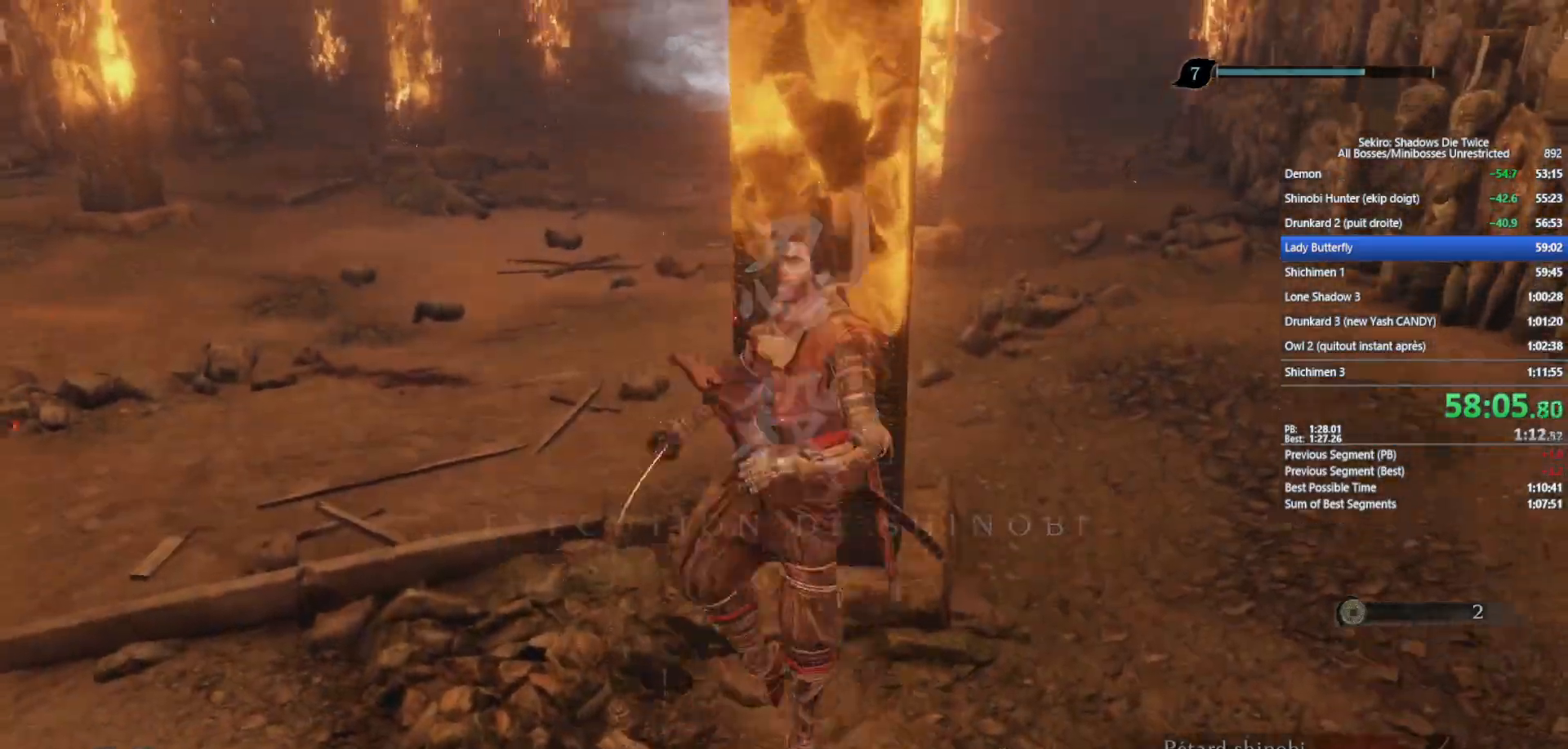
{"buttons": ["A"], "left_stick": "center", "right_stick": "center", "events": [[67, "A", "down"], [150, "A", "up"], [250, "A", "down"], [350, "A", "up"], [450, "A", "down"]]}
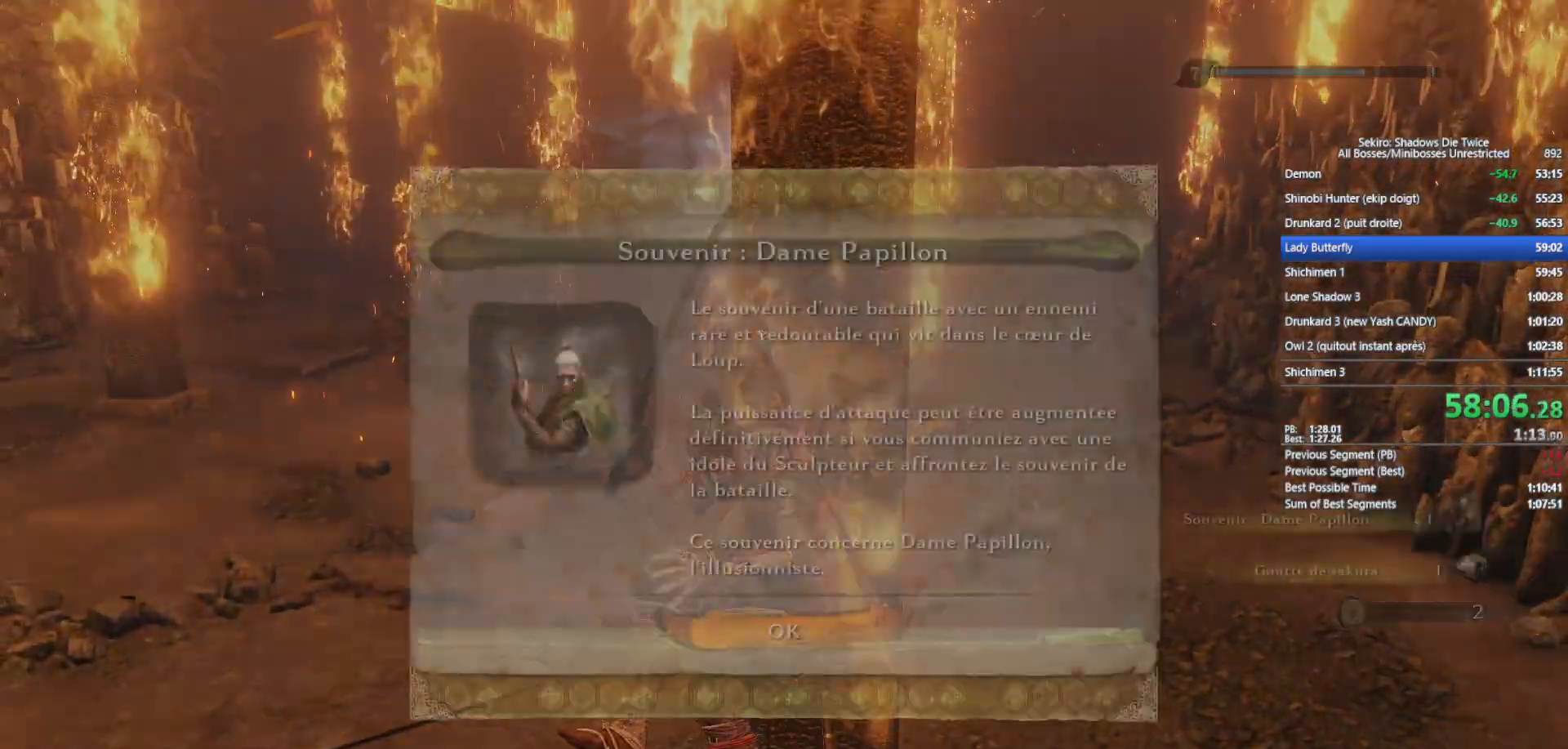
{"buttons": ["A"], "left_stick": "center", "right_stick": "center", "events": [[33, "A", "up"], [150, "A", "down"], [250, "A", "up"], [333, "A", "down"], [400, "A", "up"], [500, "A", "down"]]}
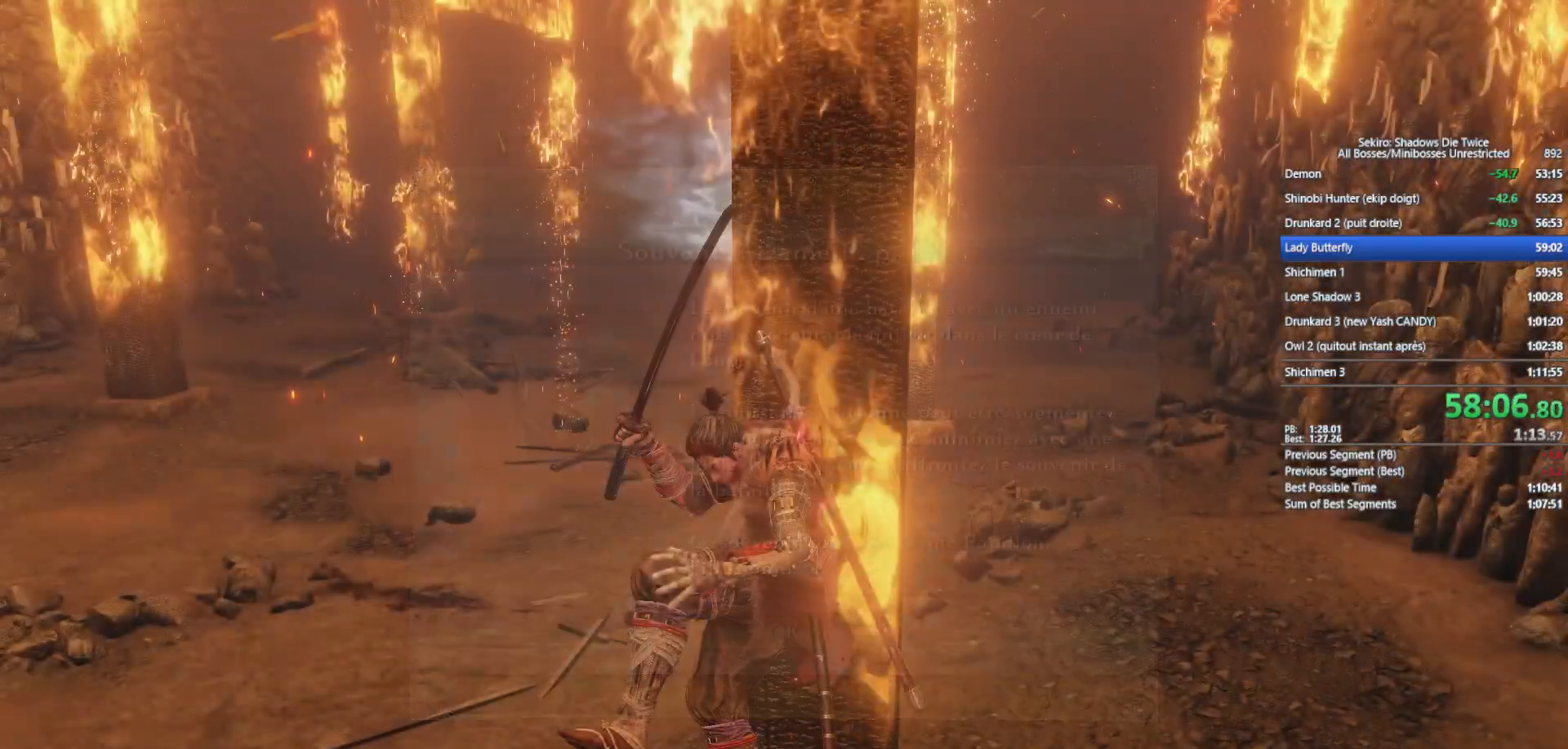
{"buttons": [], "left_stick": "center", "right_stick": "center", "events": [[100, "A", "up"], [183, "A", "down"], [283, "A", "up"], [367, "A", "down"], [500, "A", "up"]]}
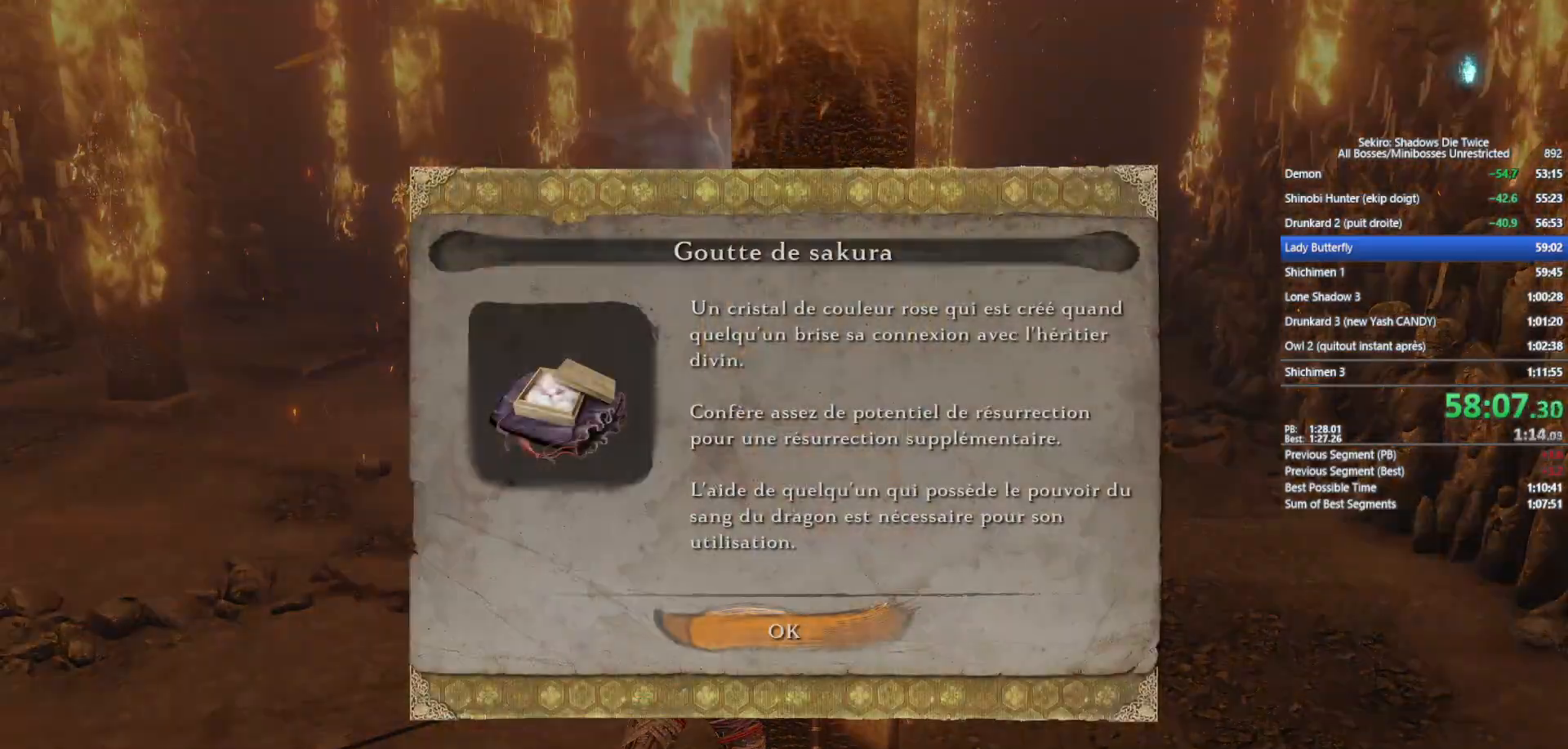
{"buttons": [], "left_stick": "up", "right_stick": "center", "events": [[67, "A", "down"], [150, "A", "up"], [317, "right_stick", "up"], [433, "left_stick", "up"], [483, "right_stick", "center"]]}
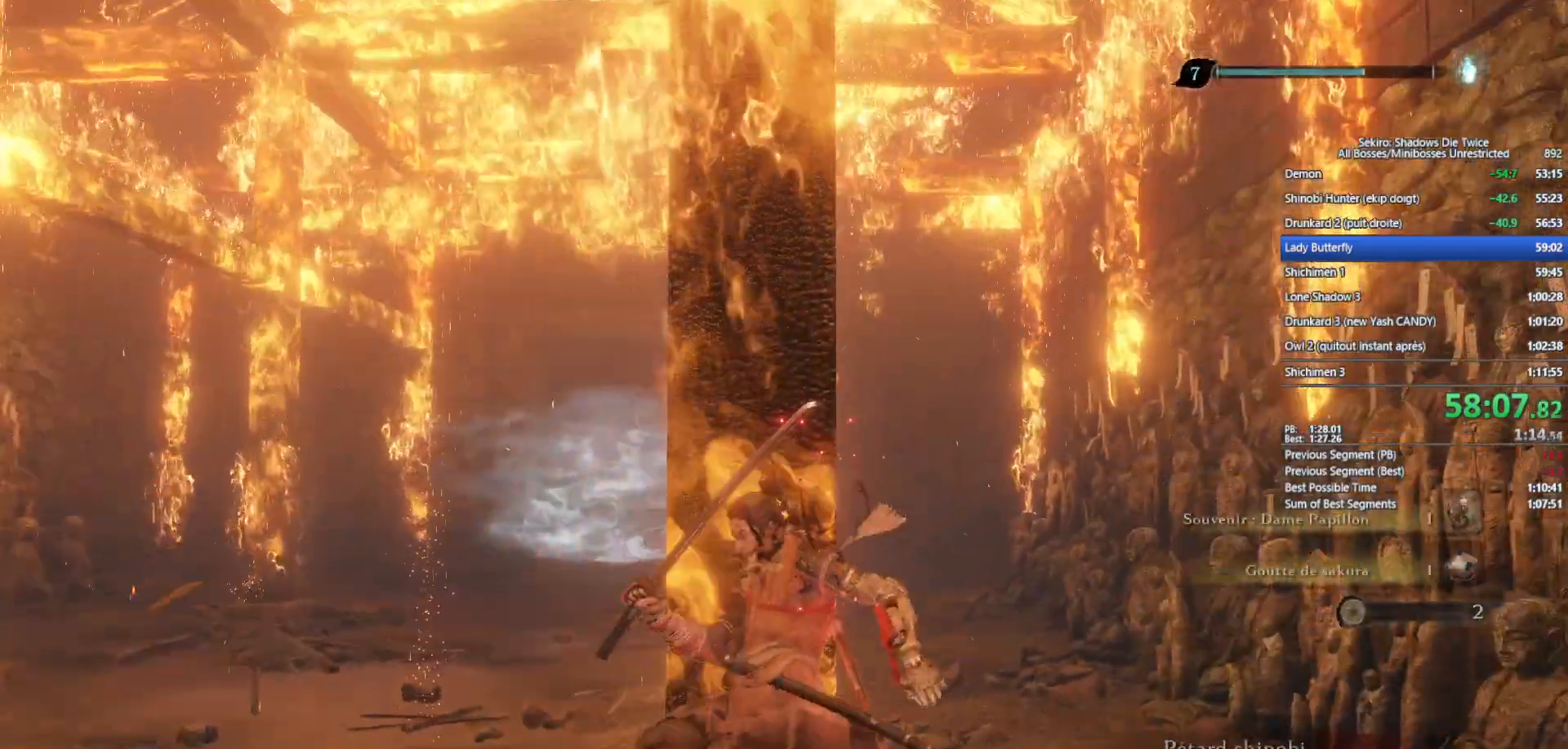
{"buttons": [], "left_stick": "up", "right_stick": "center", "events": [[317, "A", "down"], [400, "A", "up"]]}
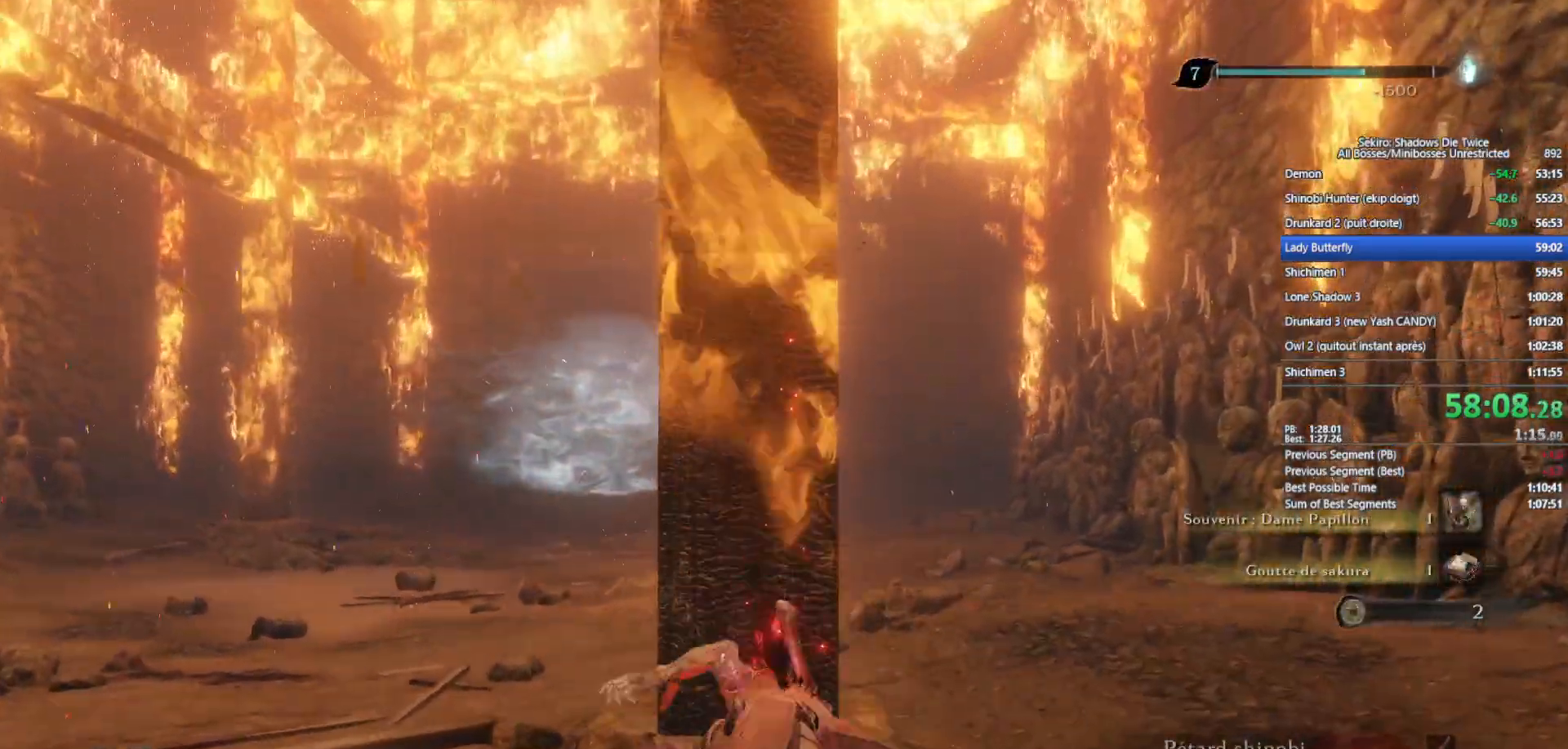
{"buttons": [], "left_stick": "down", "right_stick": "center", "events": [[50, "right_stick", "up"], [183, "right_stick", "center"], [267, "left_stick", "center"], [350, "A", "down"], [450, "left_stick", "down"], [483, "A", "up"]]}
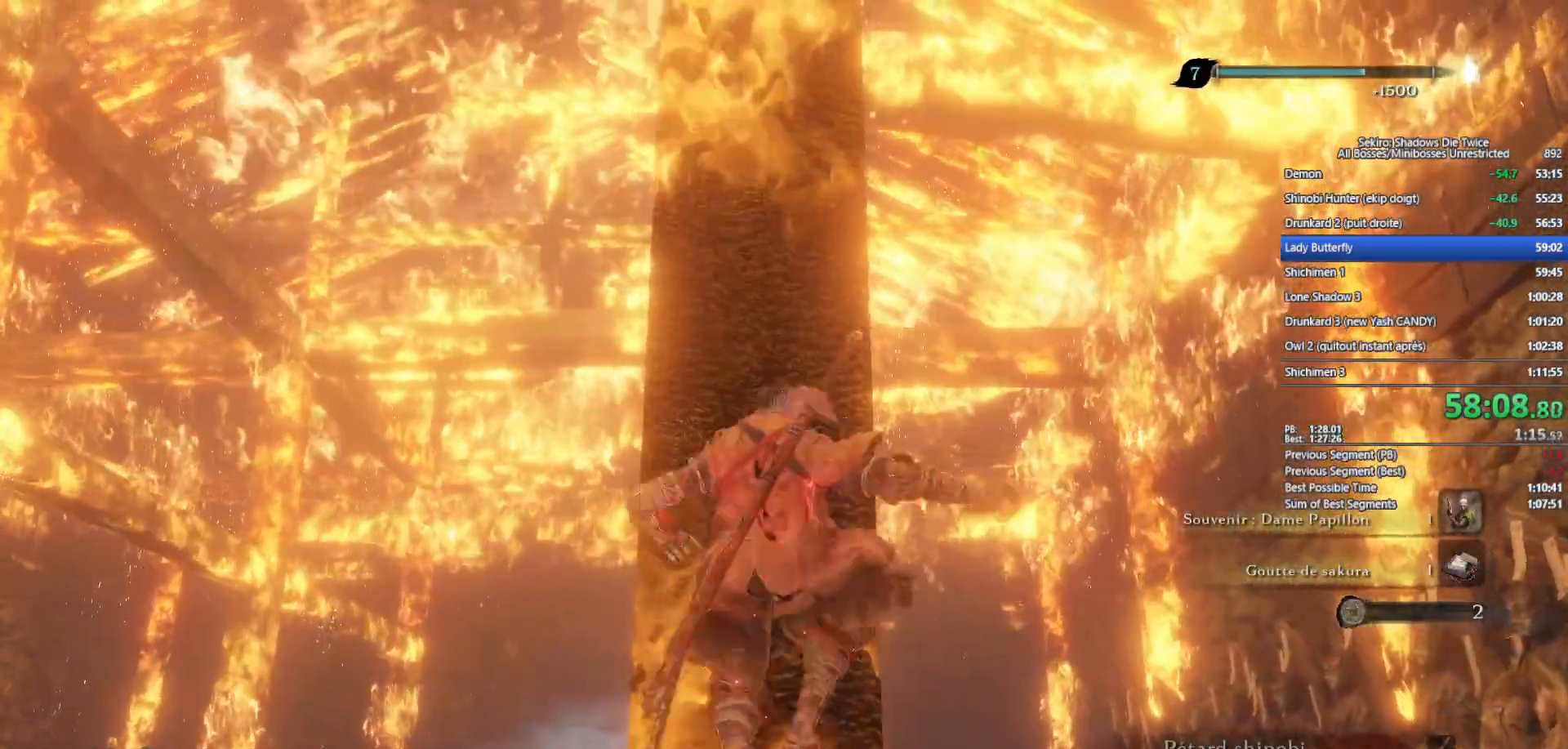
{"buttons": [], "left_stick": "down", "right_stick": "down-left", "events": [[150, "right_stick", "down"], [317, "right_stick", "center"], [433, "right_stick", "down-left"]]}
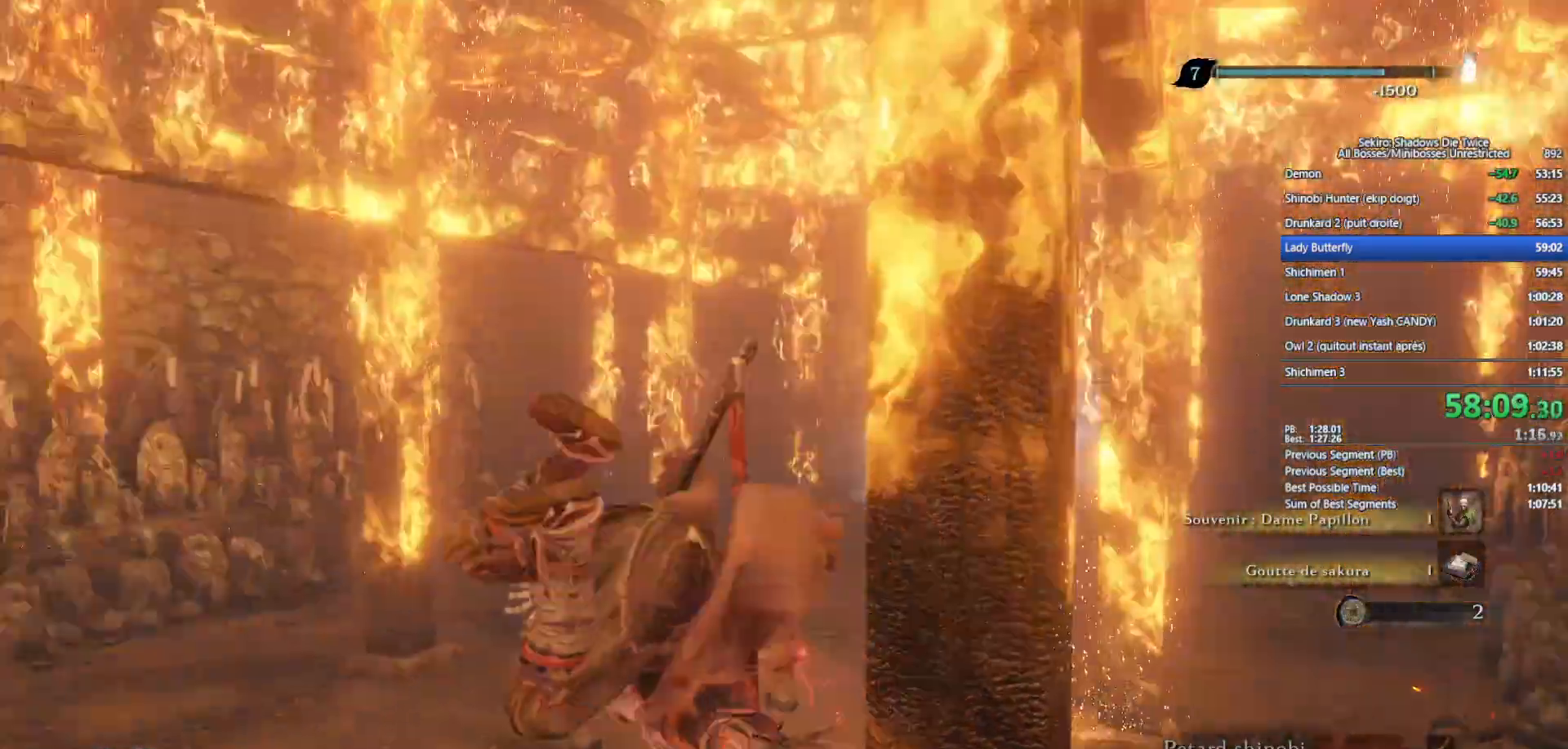
{"buttons": [], "left_stick": "up", "right_stick": "center", "events": [[133, "left_stick", "center"], [283, "left_stick", "up"], [283, "right_stick", "left"], [400, "right_stick", "center"]]}
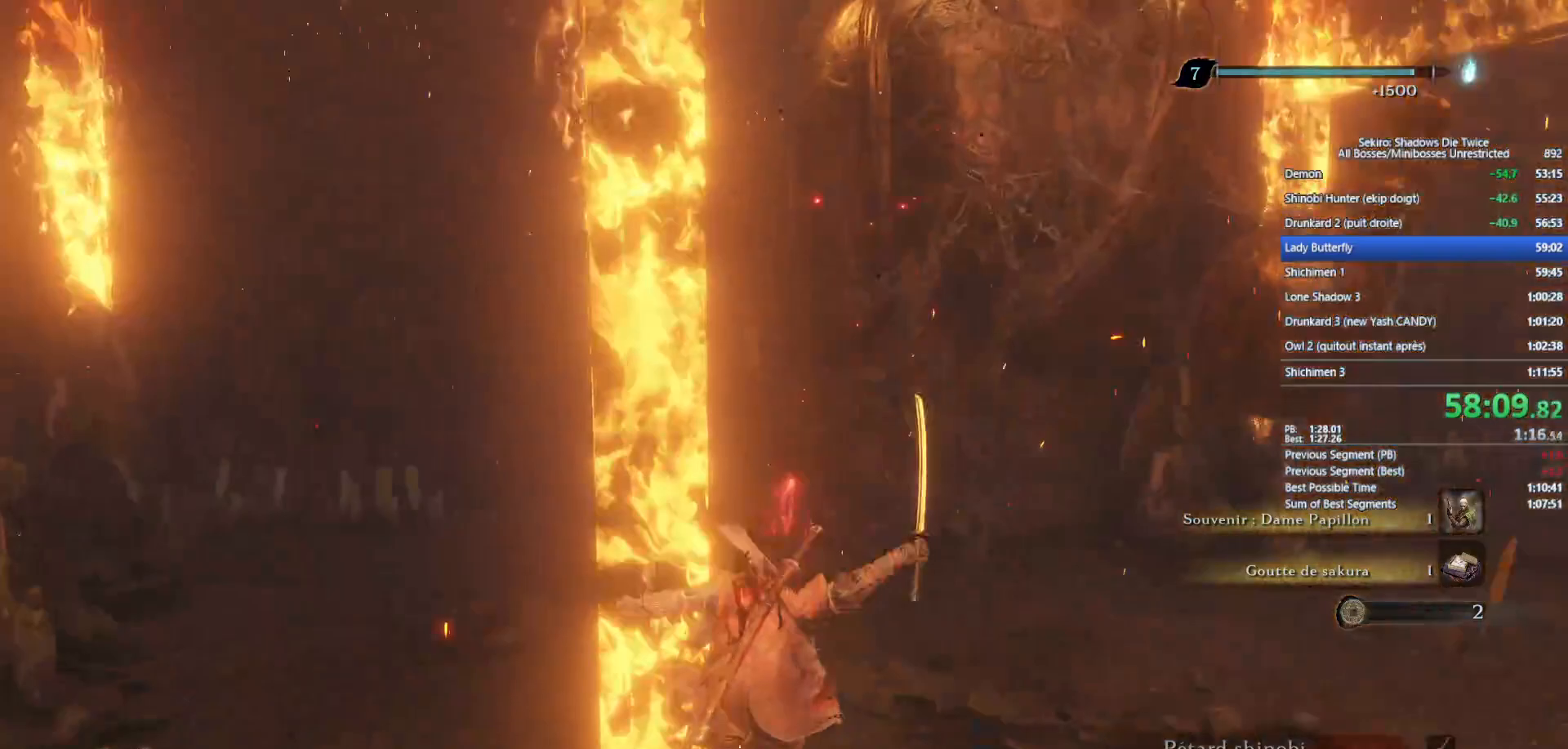
{"buttons": [], "left_stick": "up", "right_stick": "up", "events": [[250, "A", "down"], [350, "A", "up"], [467, "right_stick", "up"]]}
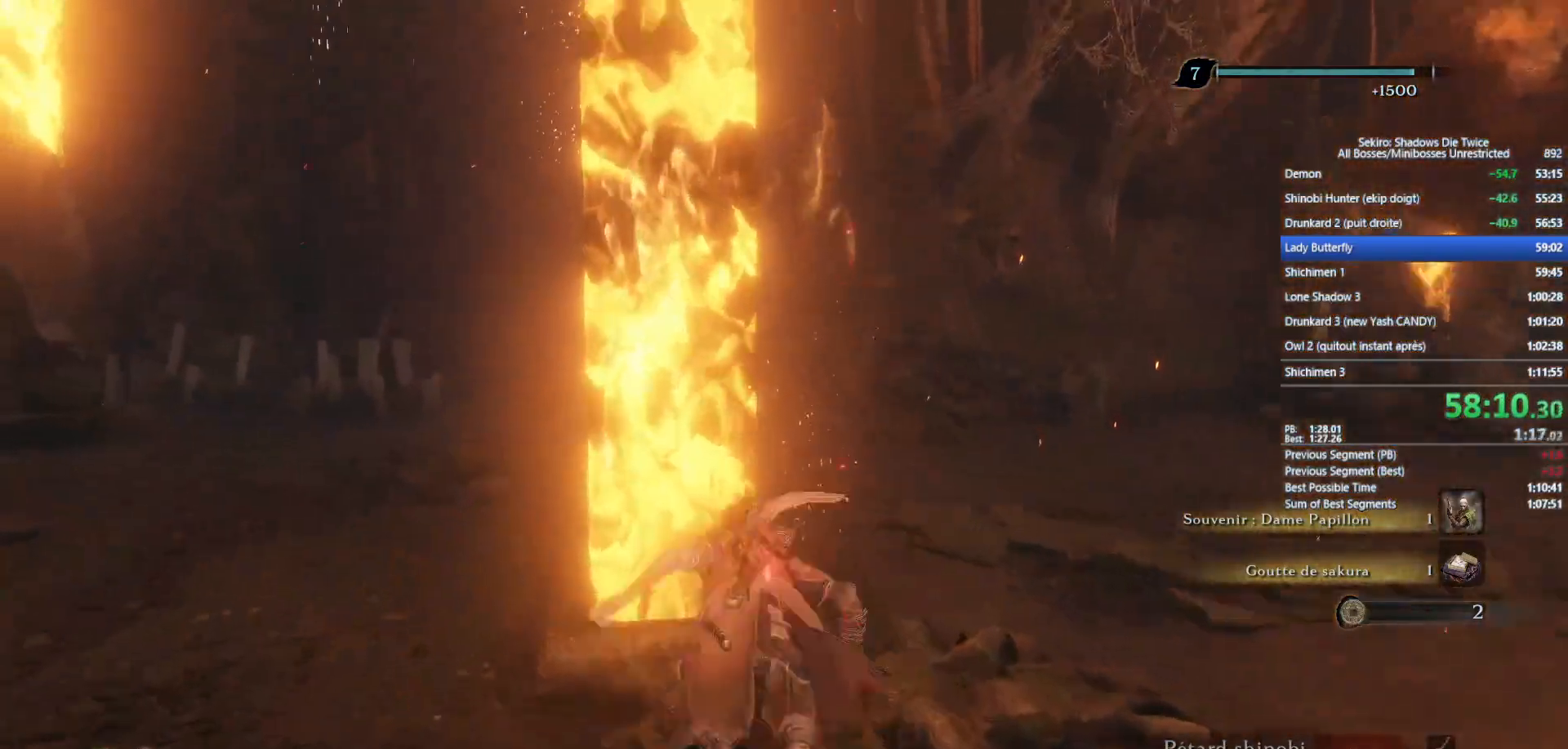
{"buttons": [], "left_stick": "down", "right_stick": "center", "events": [[117, "left_stick", "center"], [117, "right_stick", "center"], [283, "A", "down"], [383, "A", "up"], [433, "left_stick", "down"]]}
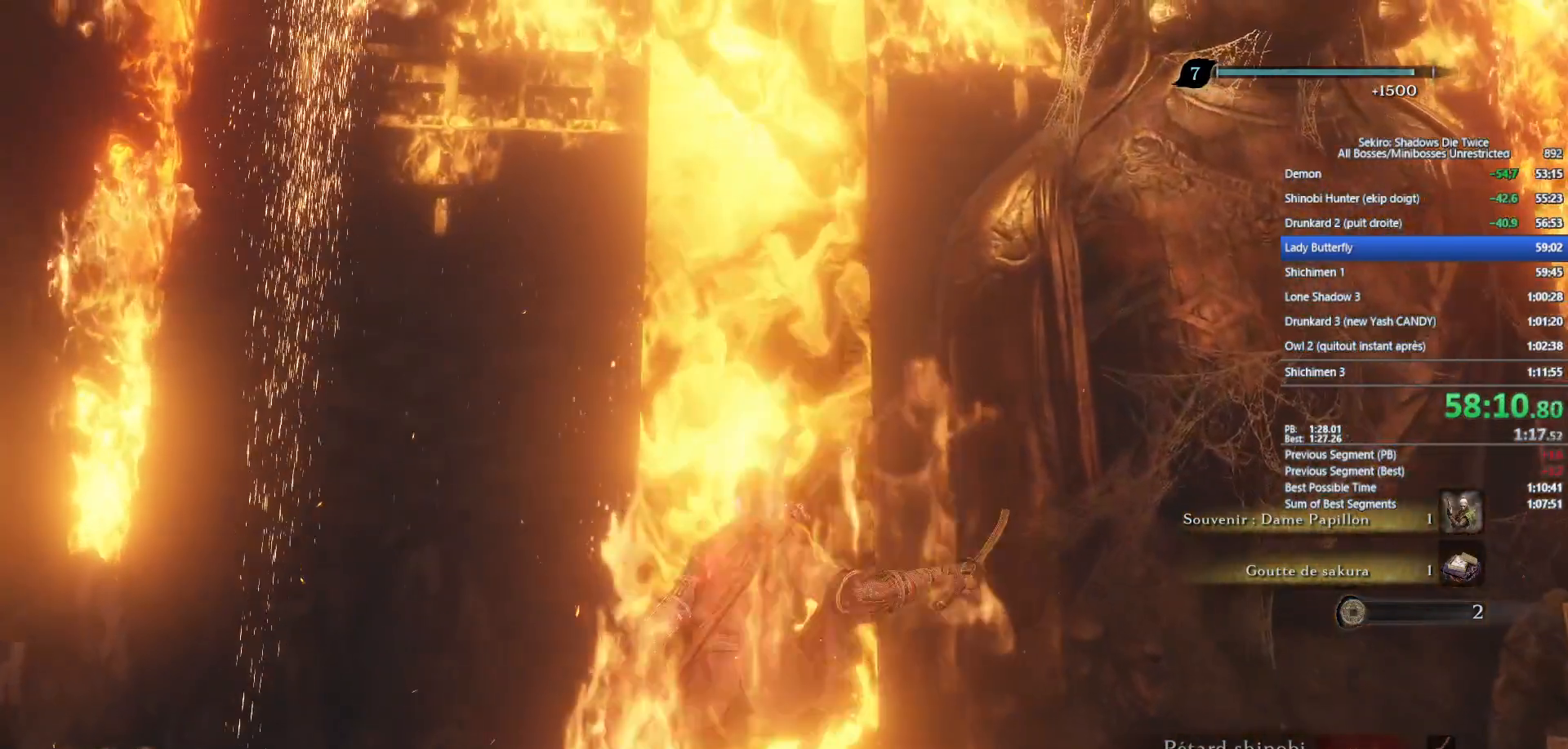
{"buttons": [], "left_stick": "center", "right_stick": "down-left", "events": [[100, "right_stick", "down-left"], [500, "left_stick", "center"]]}
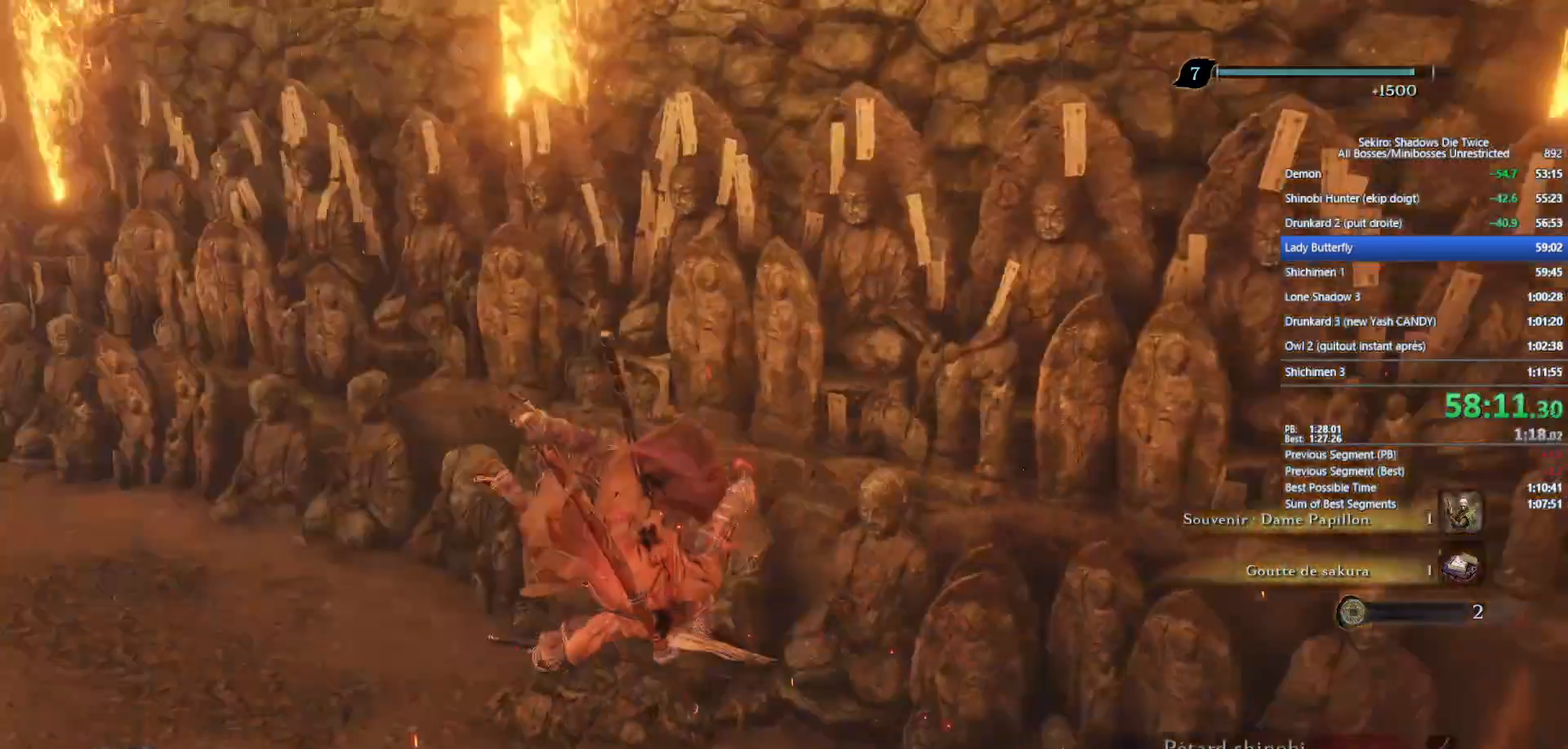
{"buttons": [], "left_stick": "up", "right_stick": "center", "events": [[17, "right_stick", "left"], [117, "left_stick", "up"], [117, "right_stick", "center"], [400, "right_stick", "up-left"], [500, "right_stick", "center"]]}
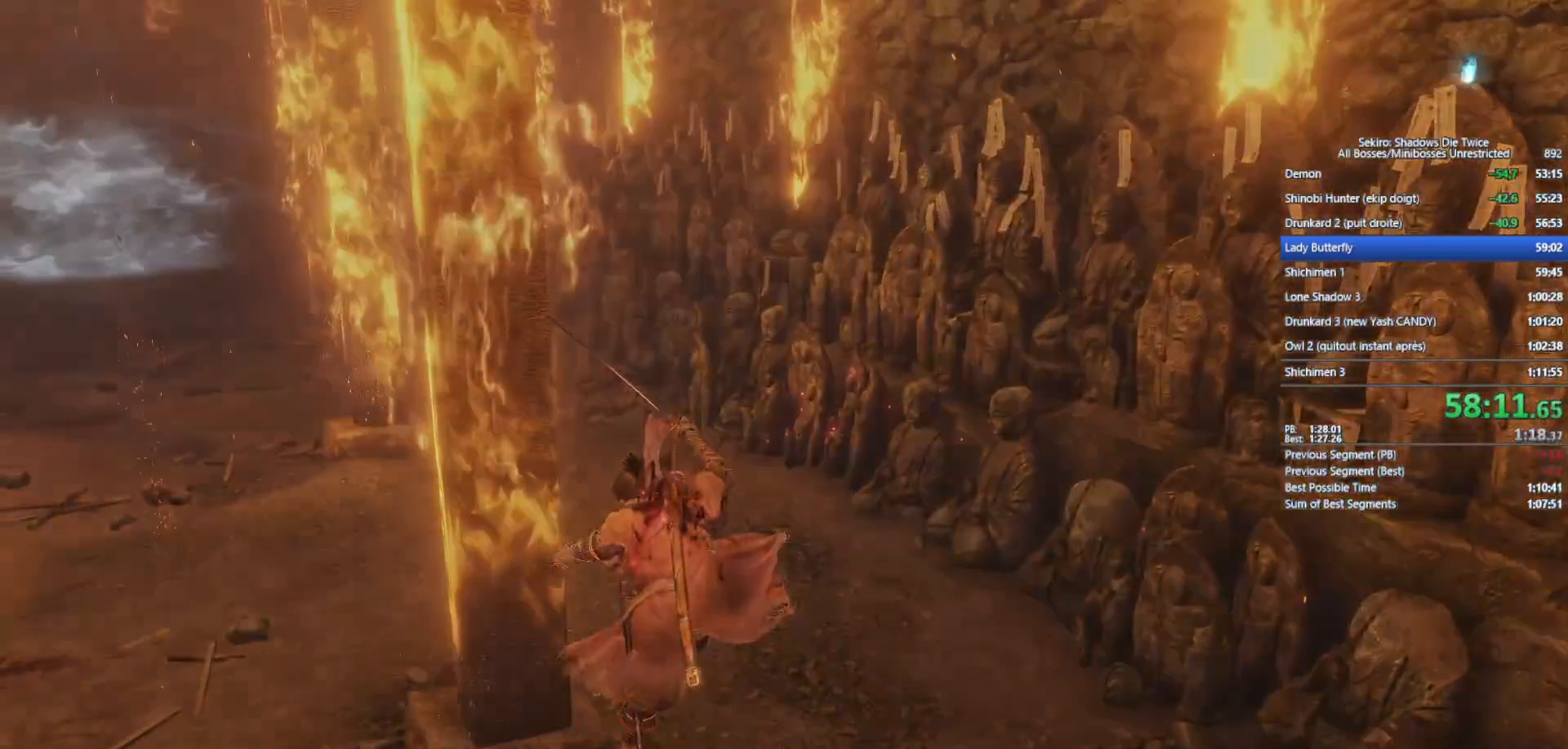
{"buttons": ["START"], "left_stick": "up", "right_stick": "center", "events": [[433, "START", "down"]]}
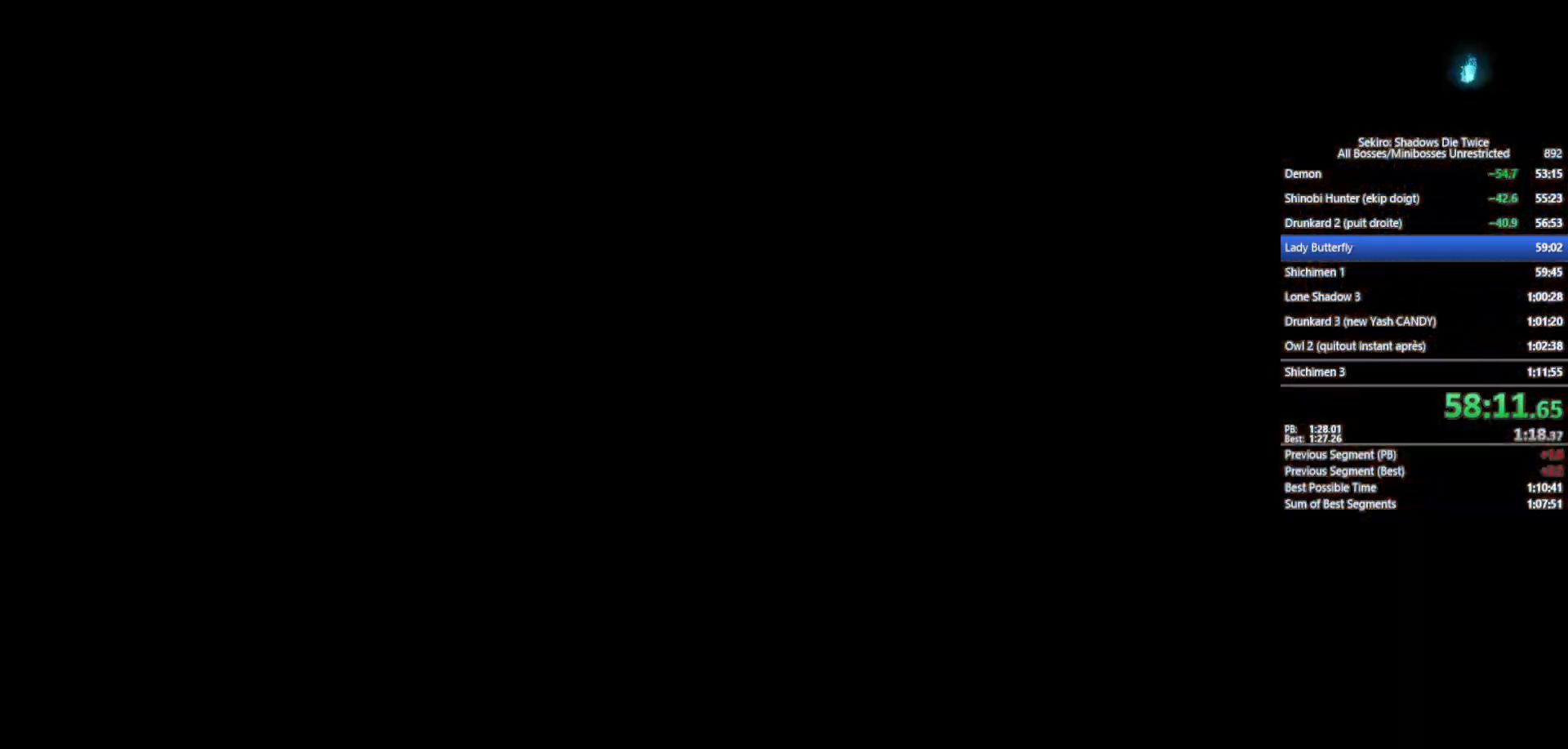
{"buttons": ["START"], "left_stick": "up", "right_stick": "center", "events": [[17, "START", "up"], [83, "START", "down"], [183, "START", "up"], [283, "START", "down"], [367, "START", "up"], [450, "START", "down"]]}
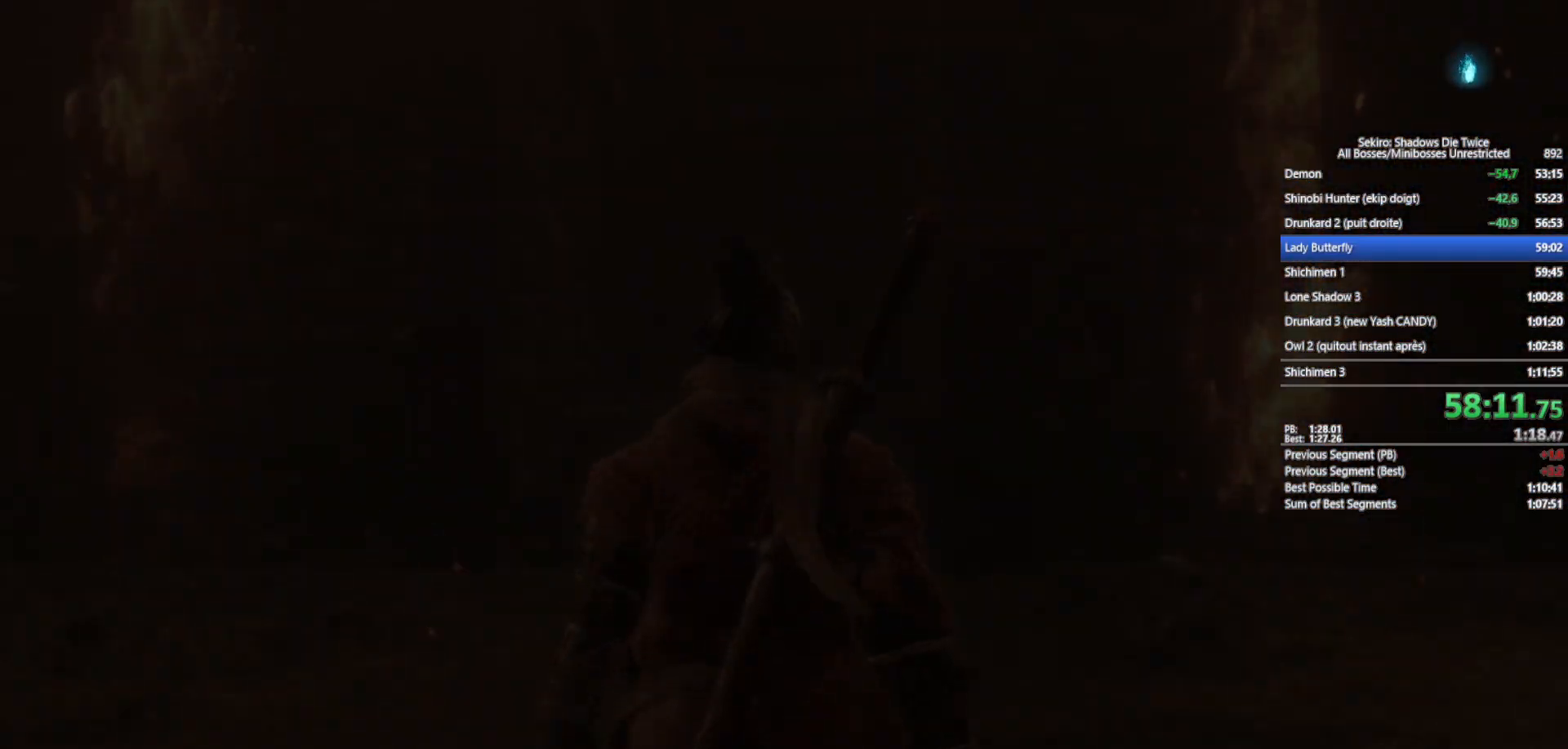
{"buttons": ["B"], "left_stick": "up", "right_stick": "center", "events": [[50, "START", "up"], [133, "START", "down"], [200, "START", "up"], [283, "START", "down"], [367, "START", "up"], [500, "B", "down"]]}
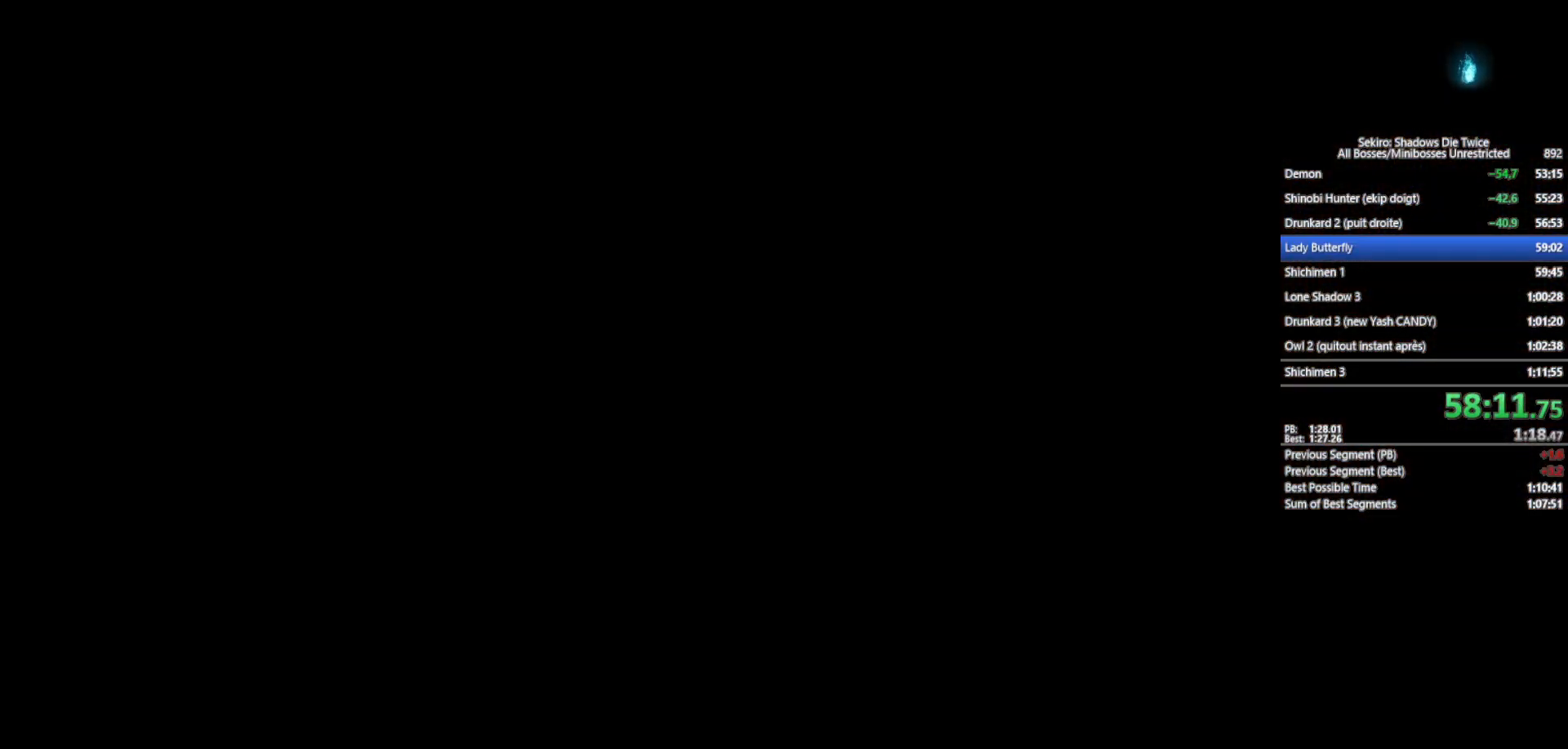
{"buttons": ["B"], "left_stick": "up", "right_stick": "center", "events": [[183, "right_stick", "right"], [300, "right_stick", "center"]]}
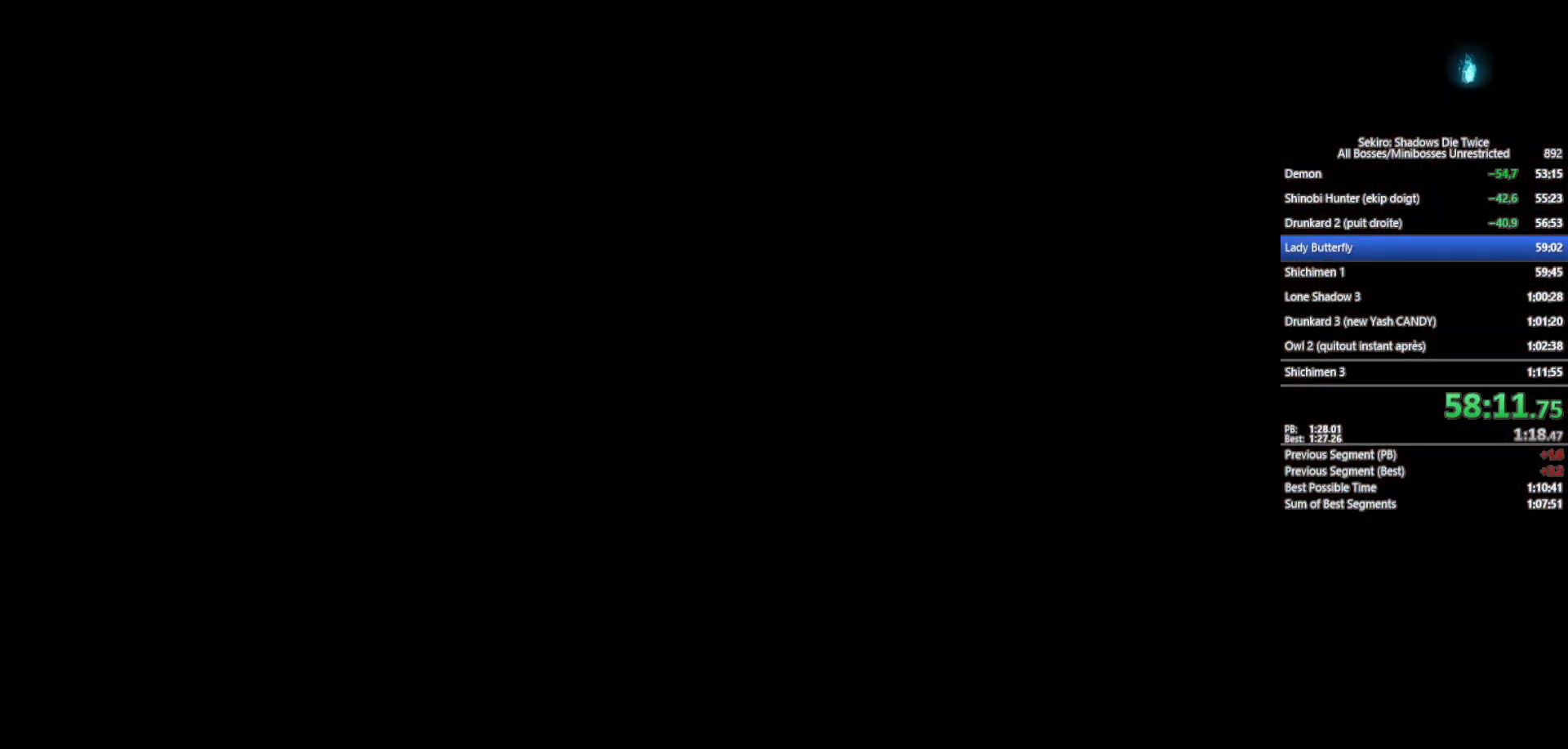
{"buttons": ["B"], "left_stick": "up", "right_stick": "center", "events": []}
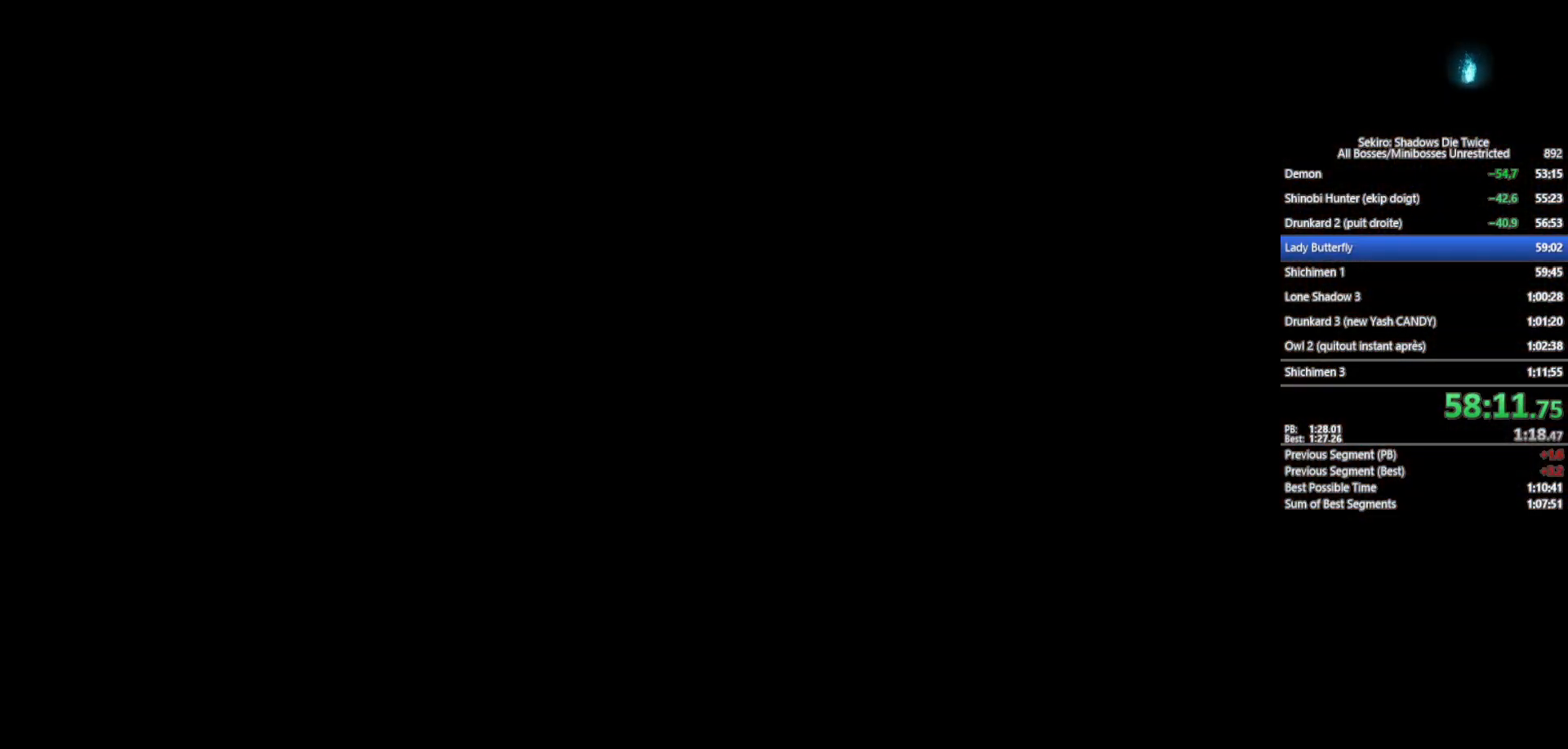
{"buttons": ["B"], "left_stick": "up", "right_stick": "center", "events": []}
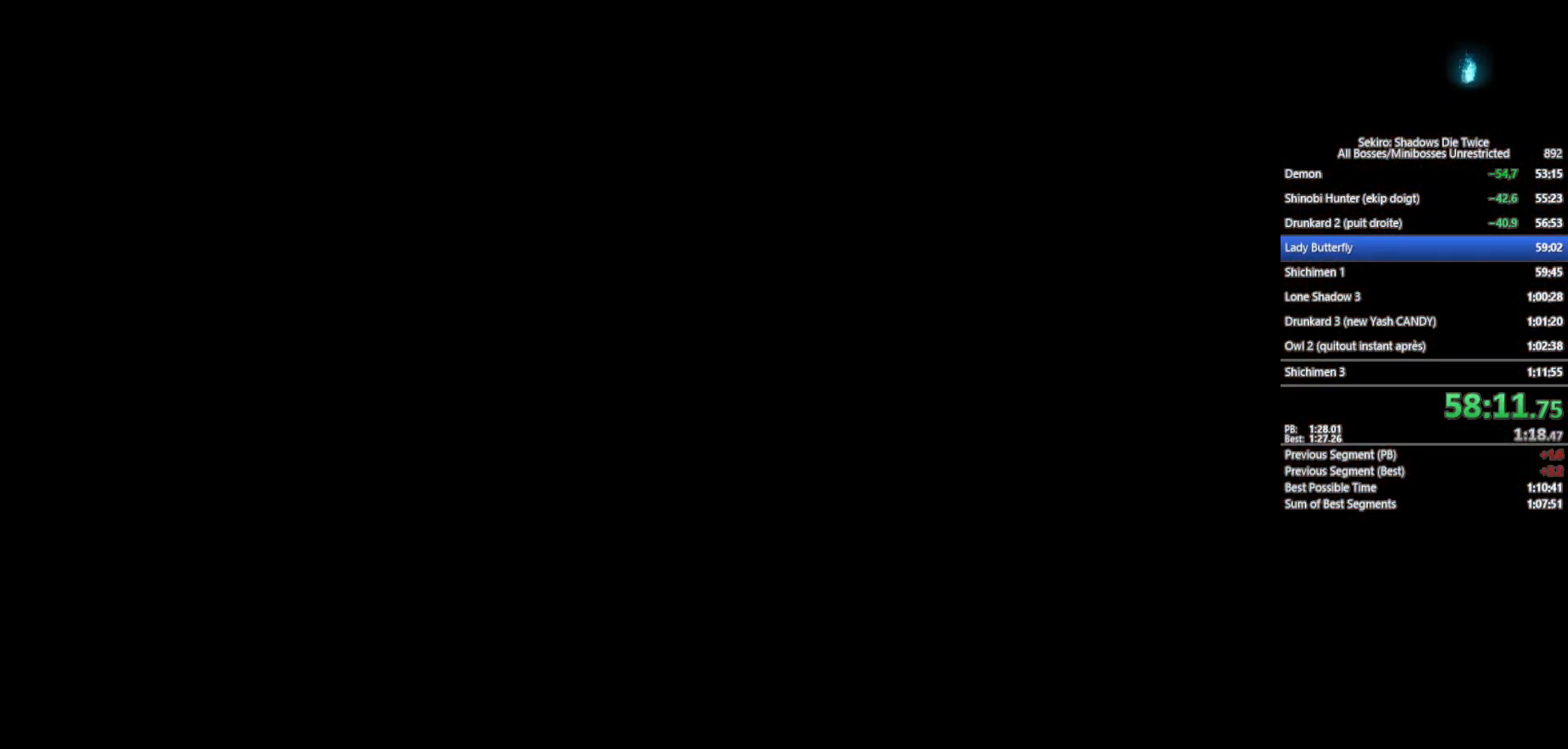
{"buttons": ["B"], "left_stick": "up", "right_stick": "center", "events": []}